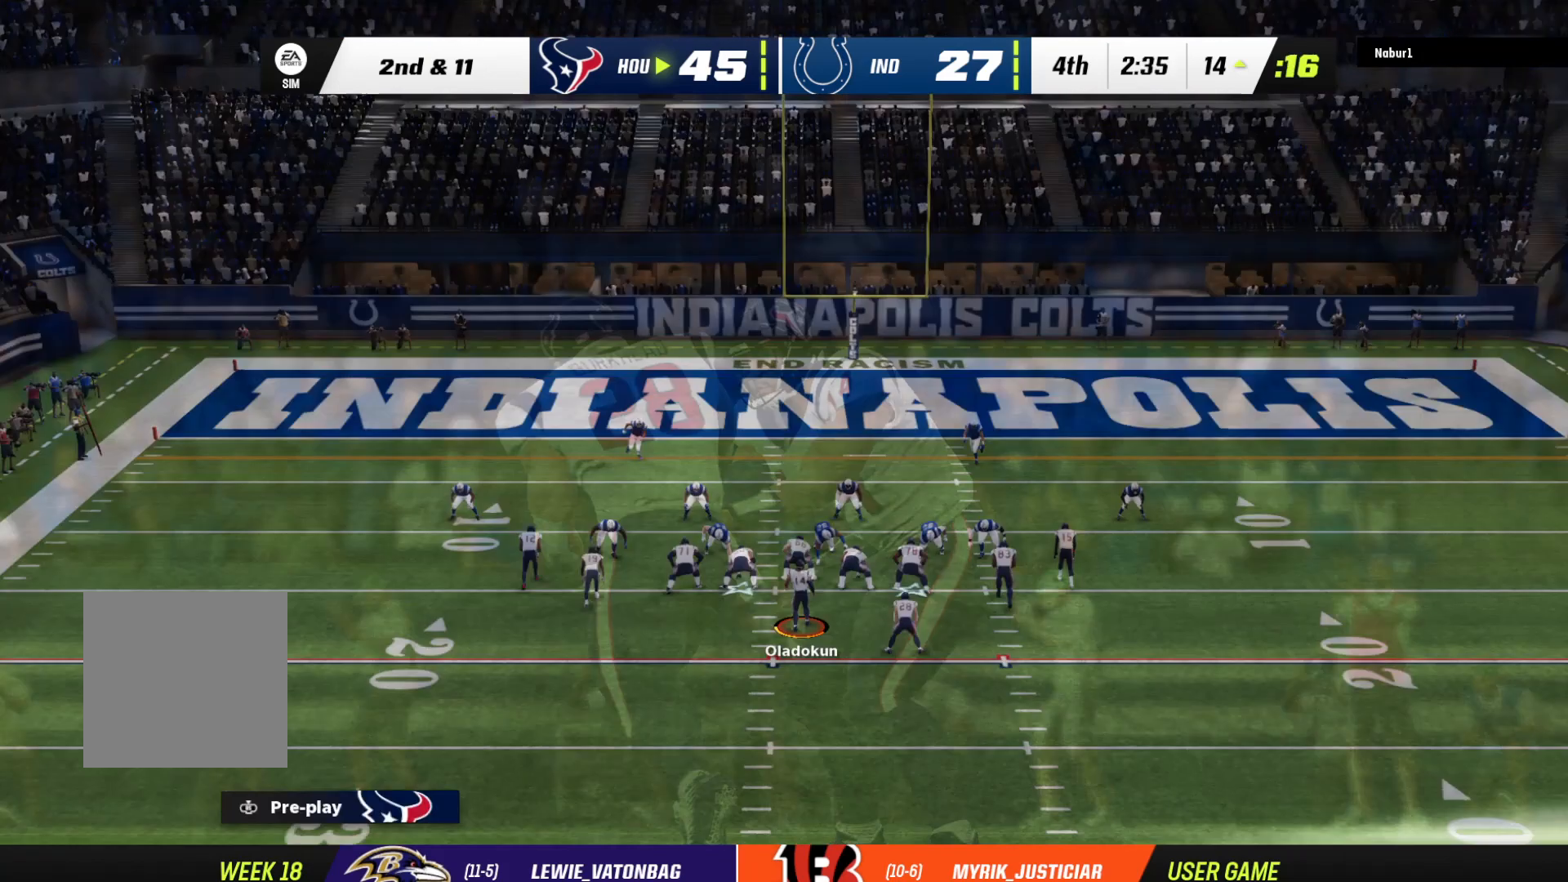
Gameplay with a controller (Xbox layout); each line is a JSON object with the inputs held at the frame after it. "events" lists button and stick changes between this image and that frame as [ms after this image, input, new state], when the widget could be followed in between.
{"buttons": ["R2"], "left_stick": "center", "right_stick": "center", "events": [[200, "A", "down"], [367, "A", "up"], [467, "R2", "down"]]}
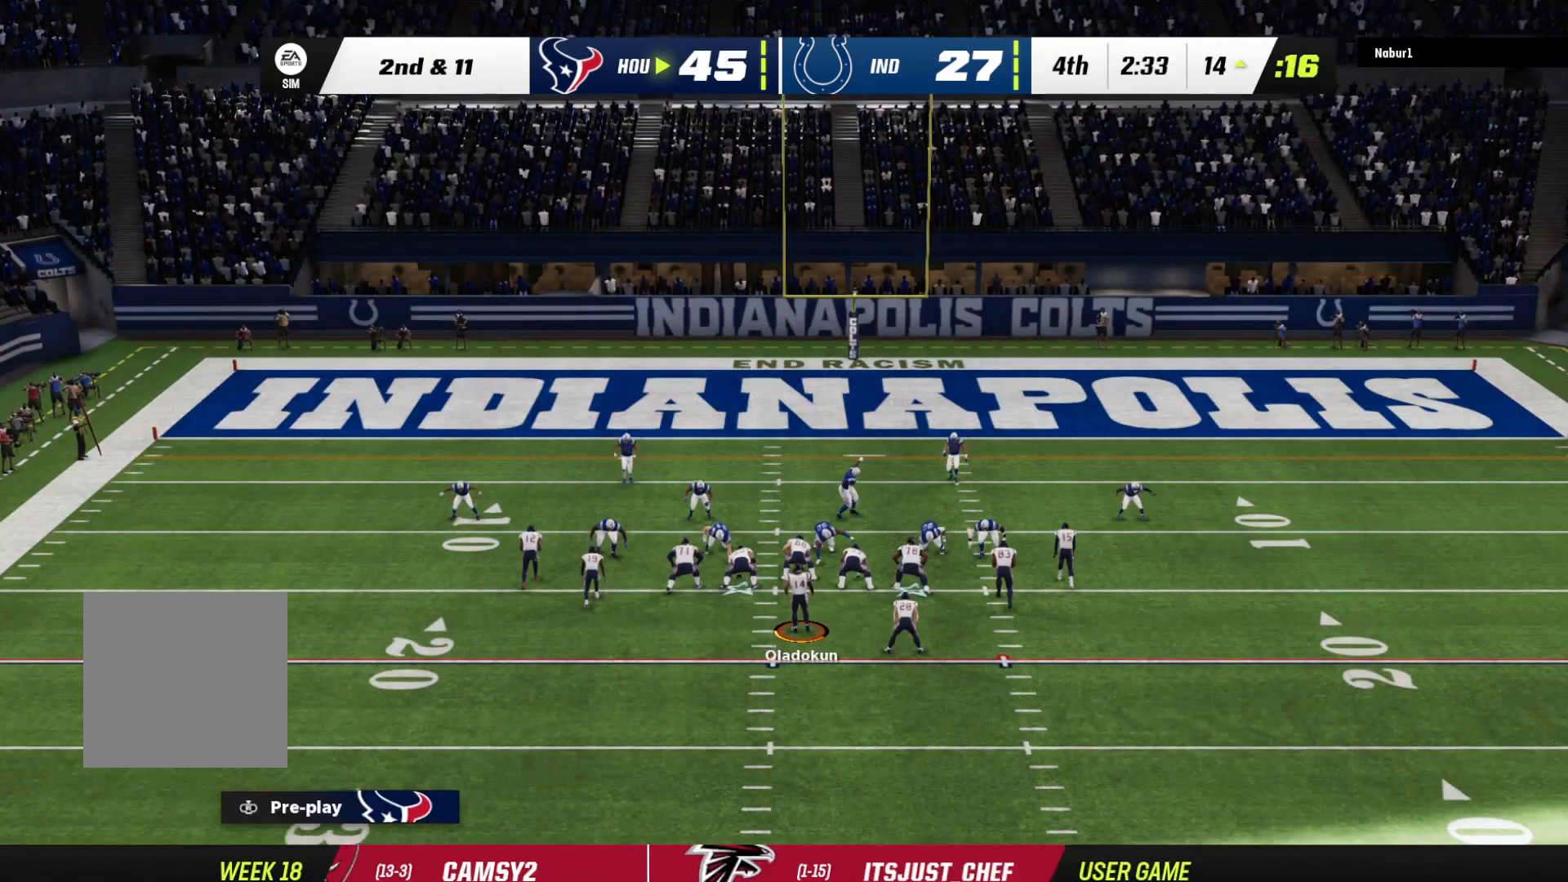
{"buttons": ["R2"], "left_stick": "center", "right_stick": "center", "events": []}
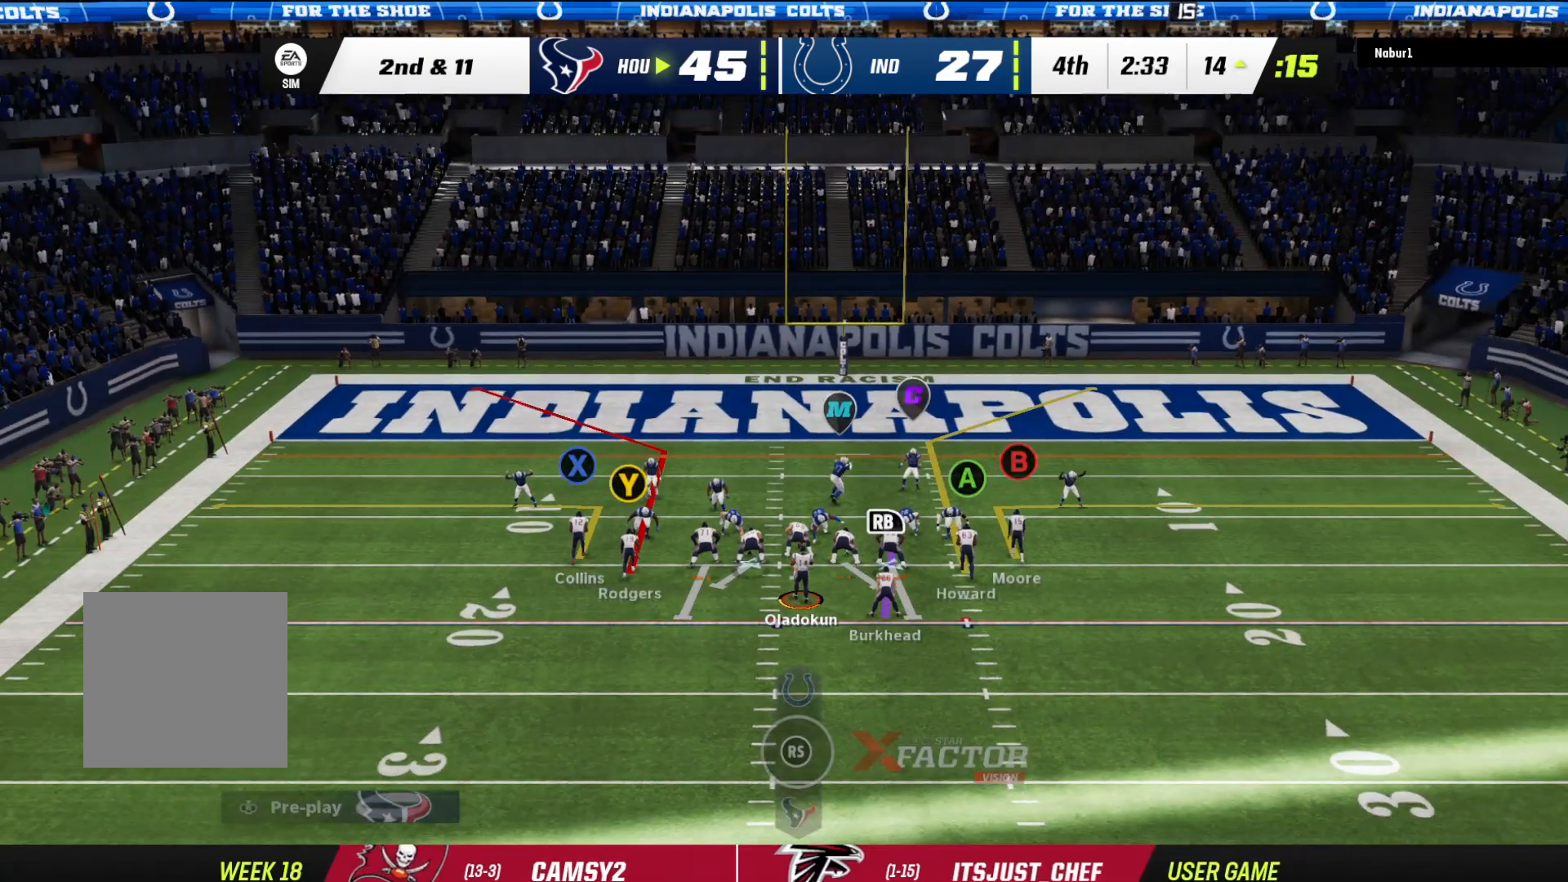
{"buttons": ["R2"], "left_stick": "center", "right_stick": "center", "events": []}
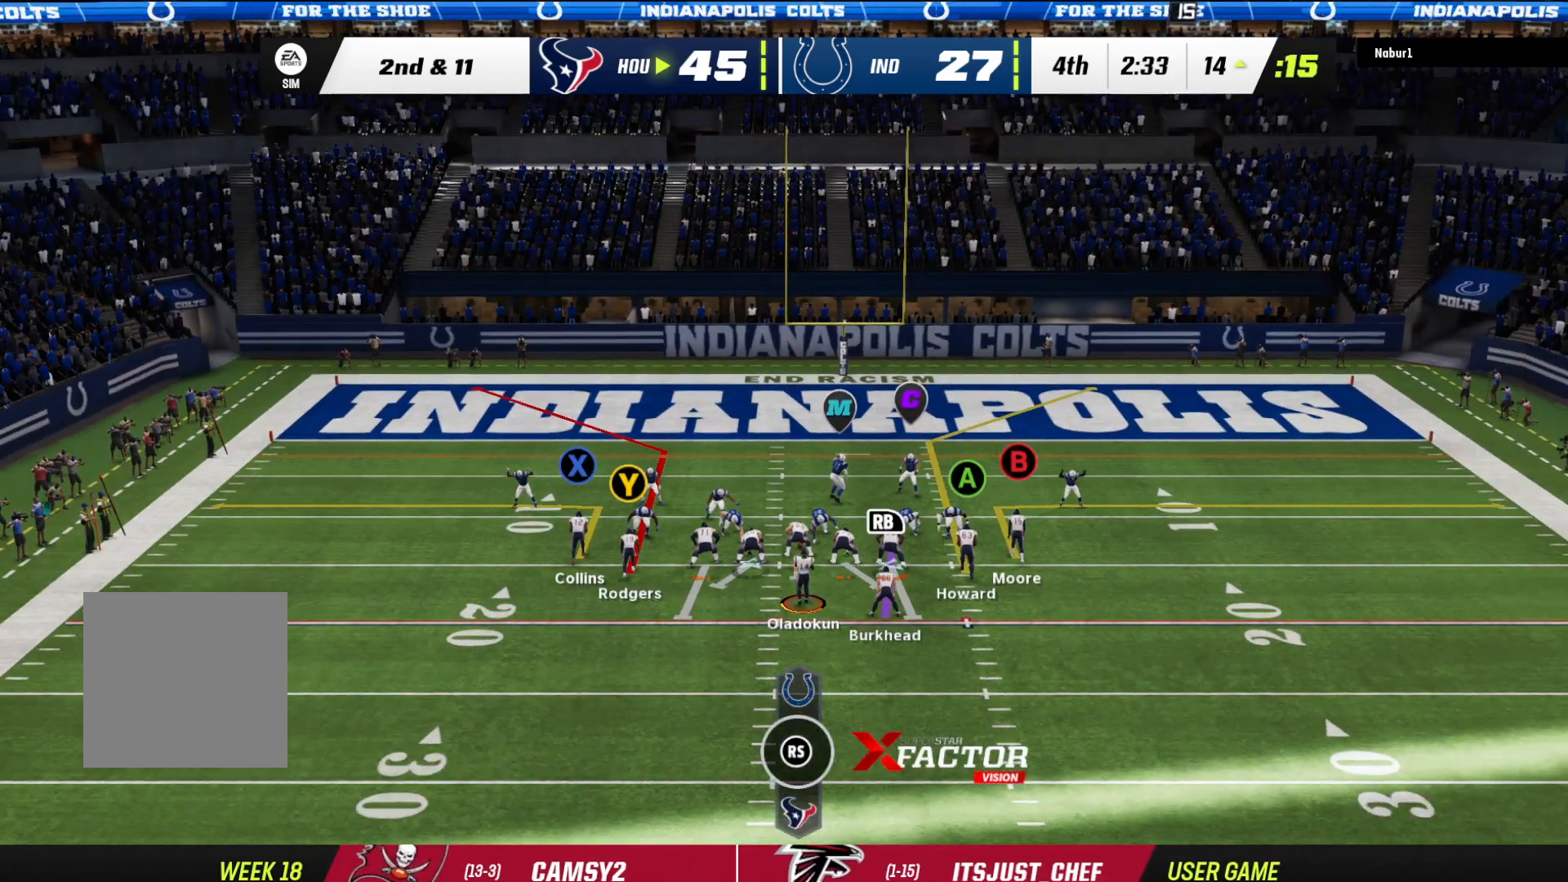
{"buttons": ["R2"], "left_stick": "center", "right_stick": "center", "events": []}
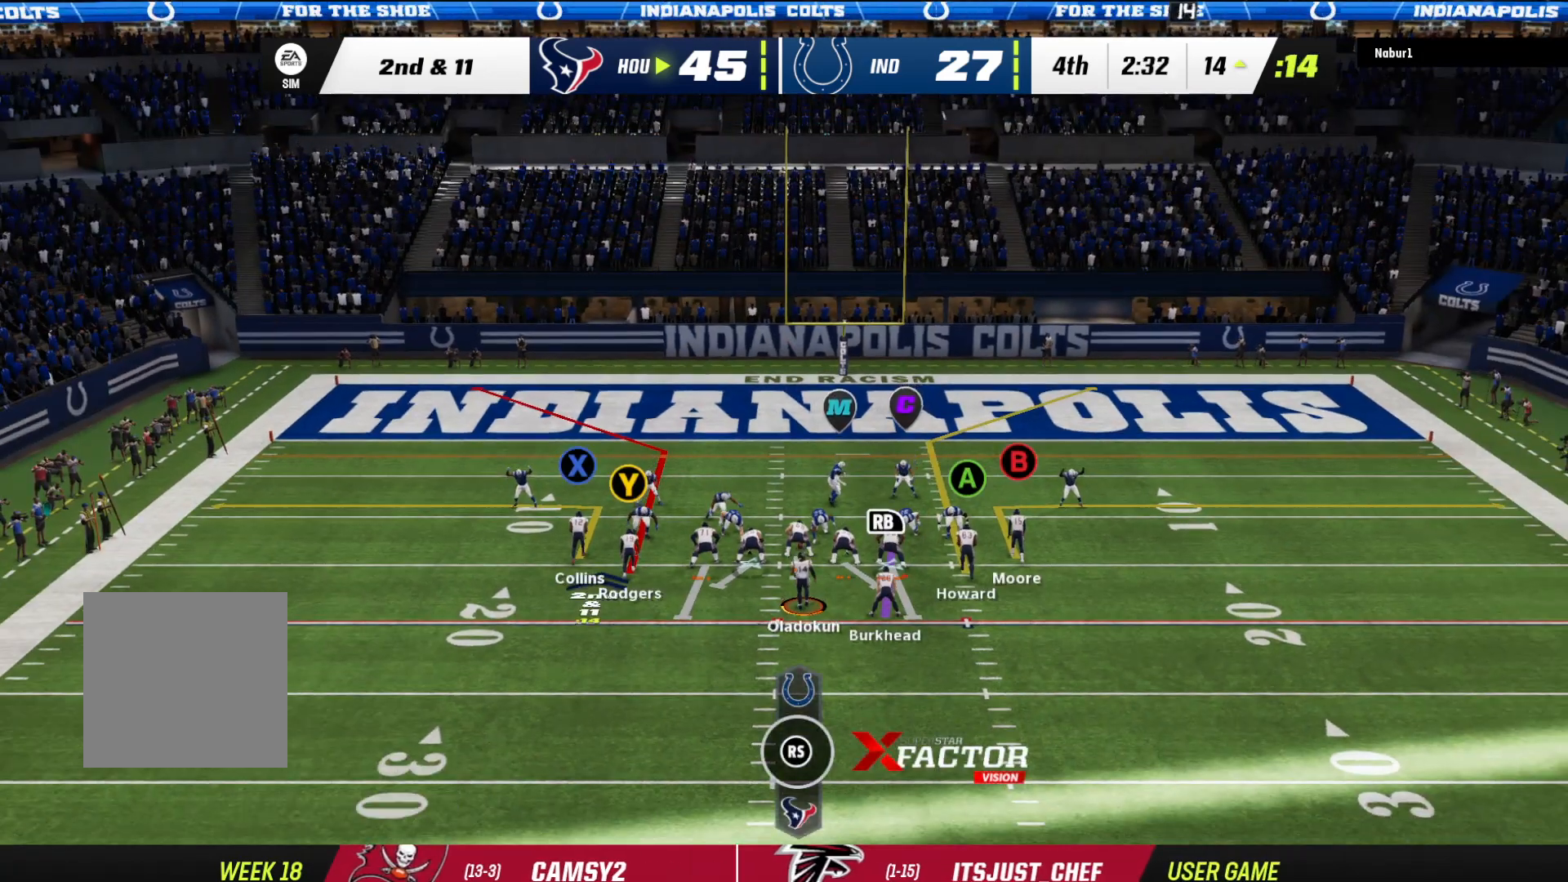
{"buttons": ["R2"], "left_stick": "center", "right_stick": "center", "events": []}
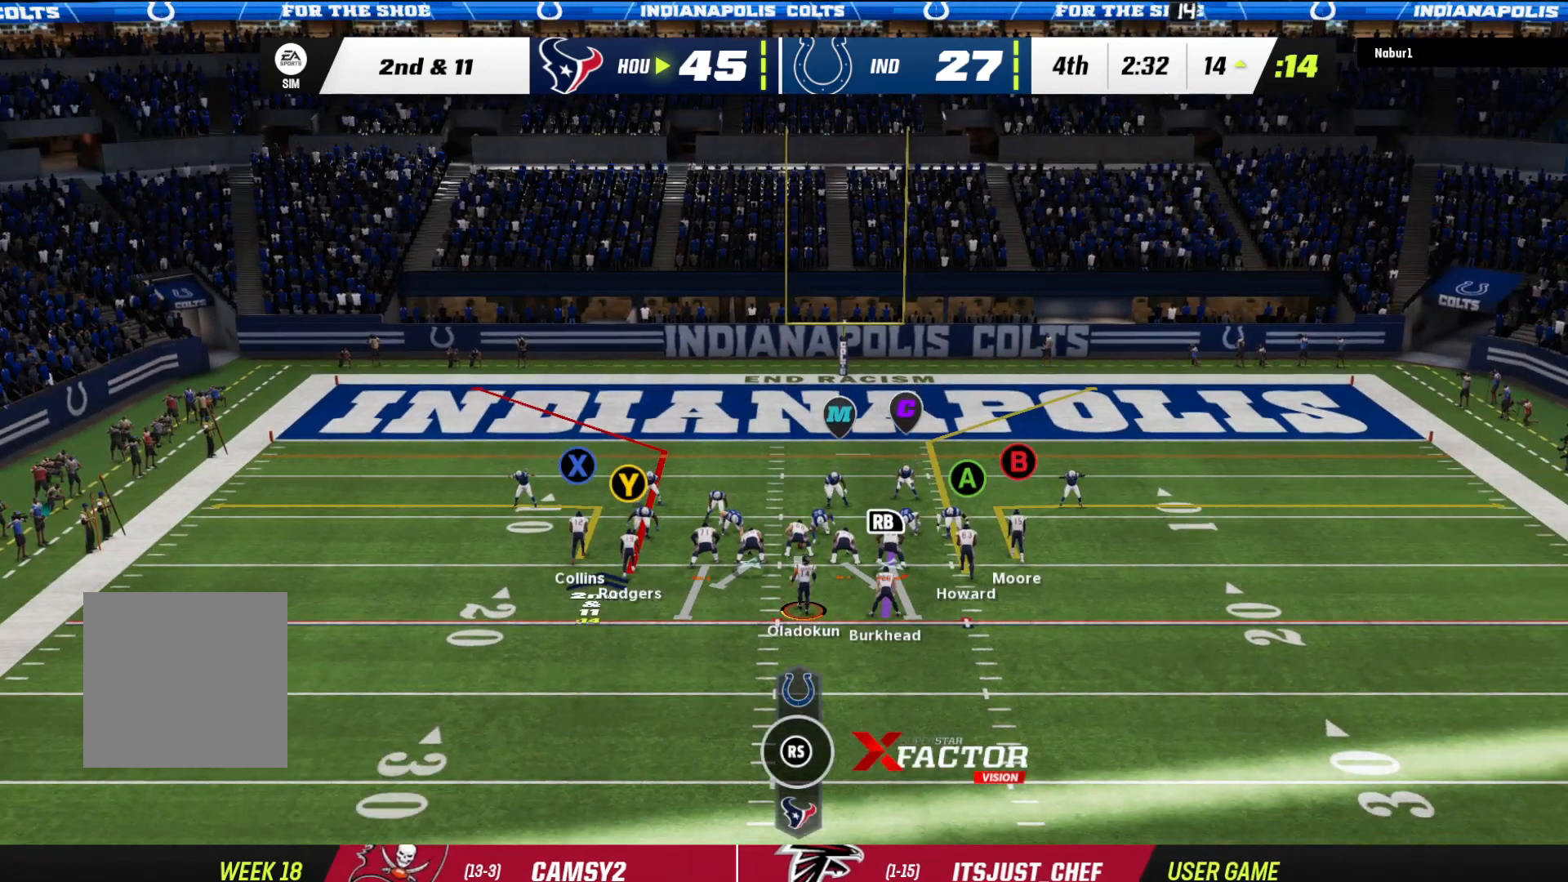
{"buttons": ["R2"], "left_stick": "down", "right_stick": "center", "events": [[267, "left_stick", "down"]]}
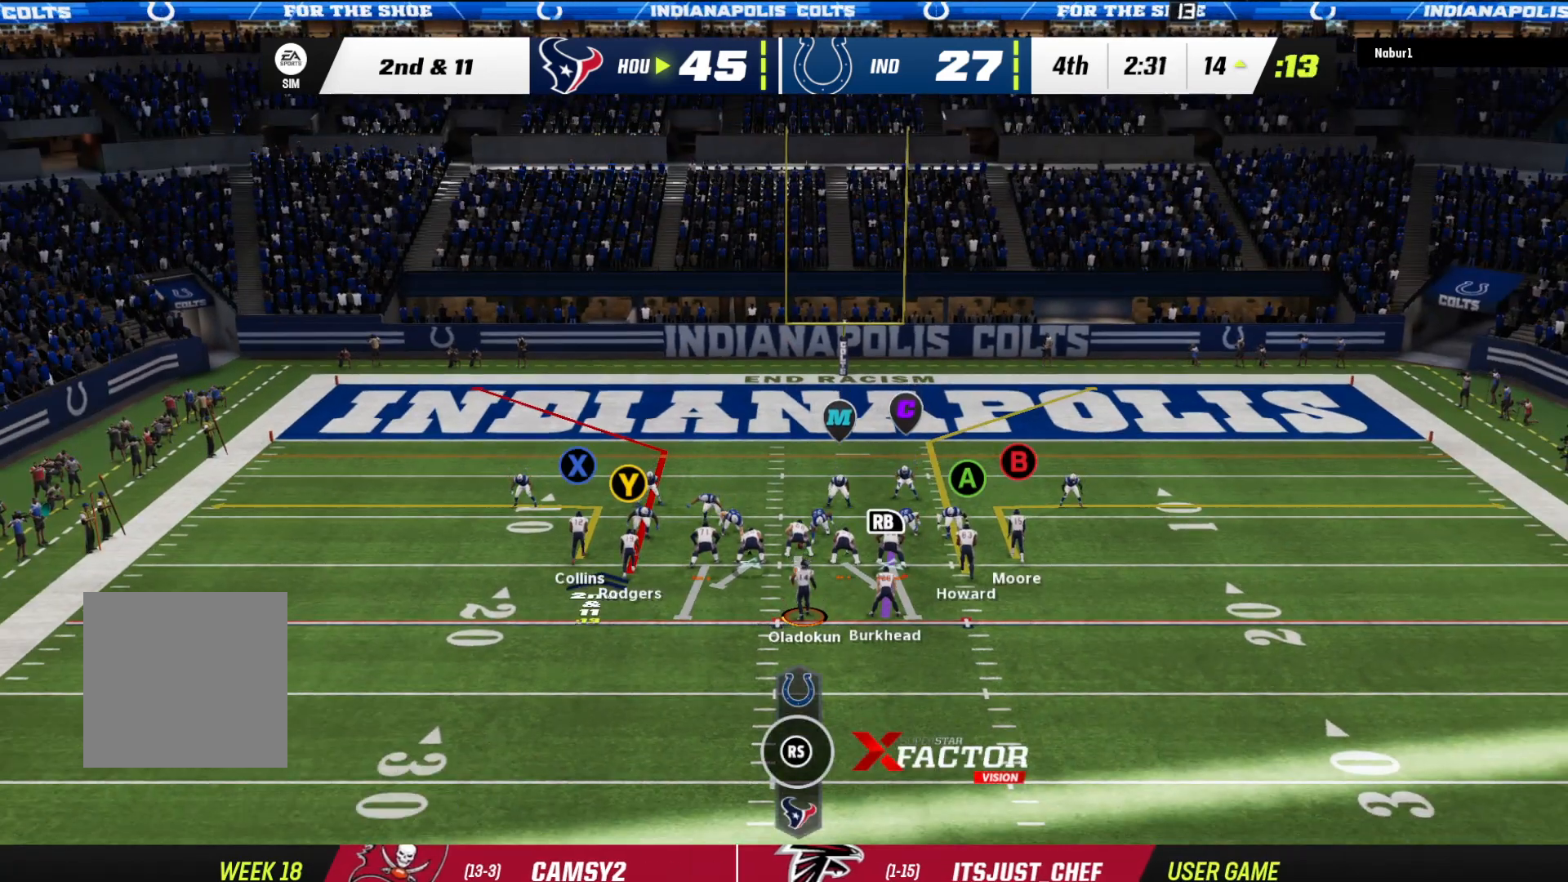
{"buttons": ["R2"], "left_stick": "down", "right_stick": "center", "events": []}
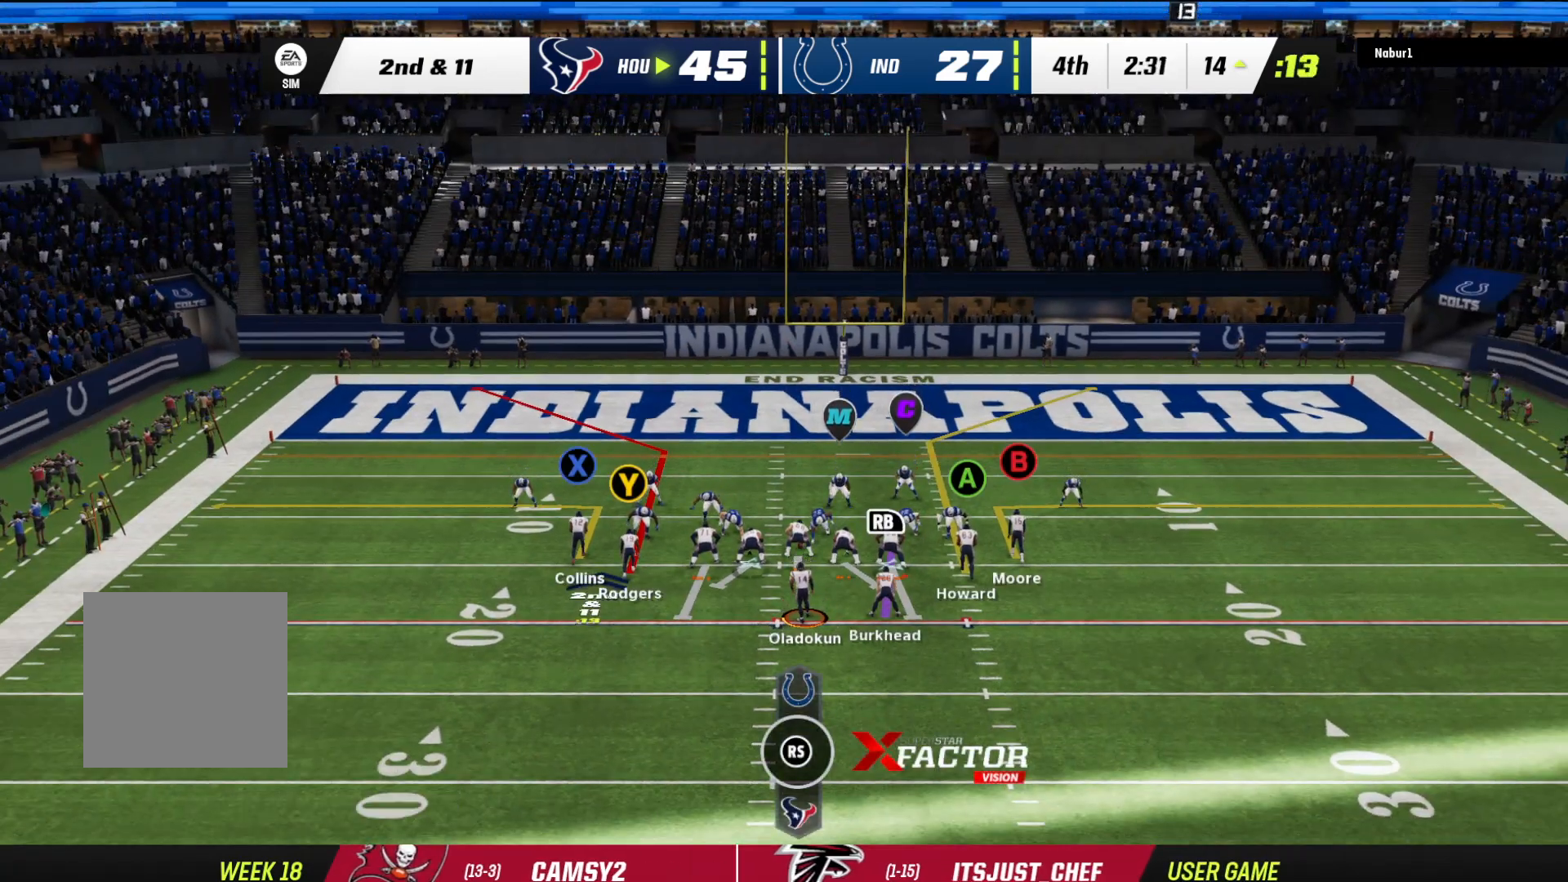
{"buttons": ["R2"], "left_stick": "down", "right_stick": "center", "events": []}
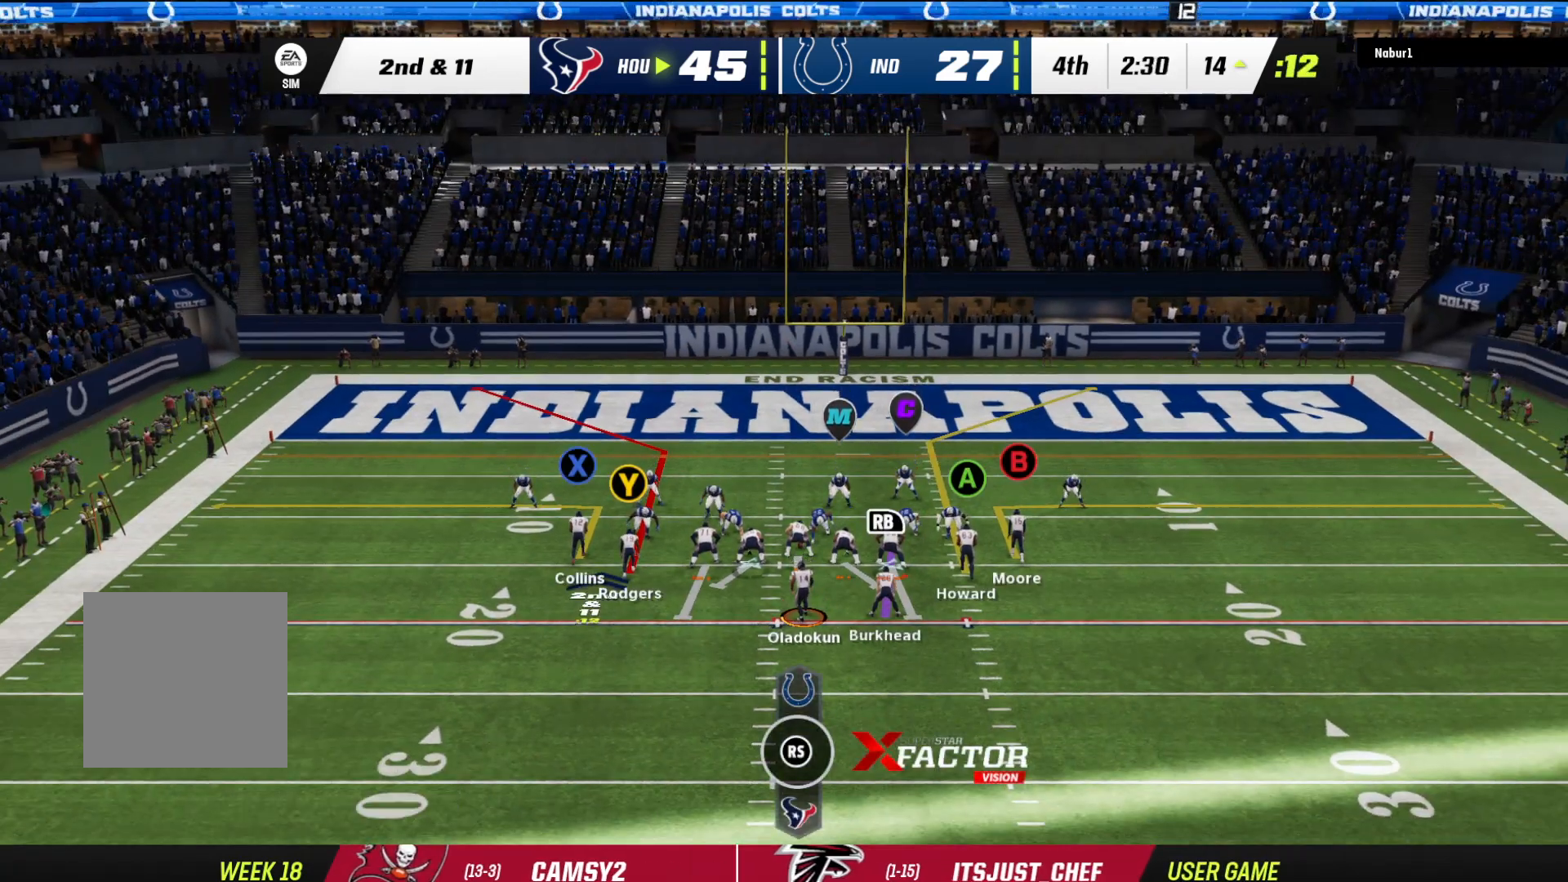
{"buttons": [], "left_stick": "down", "right_stick": "center", "events": [[100, "R2", "up"], [133, "left_stick", "center"], [400, "left_stick", "down"]]}
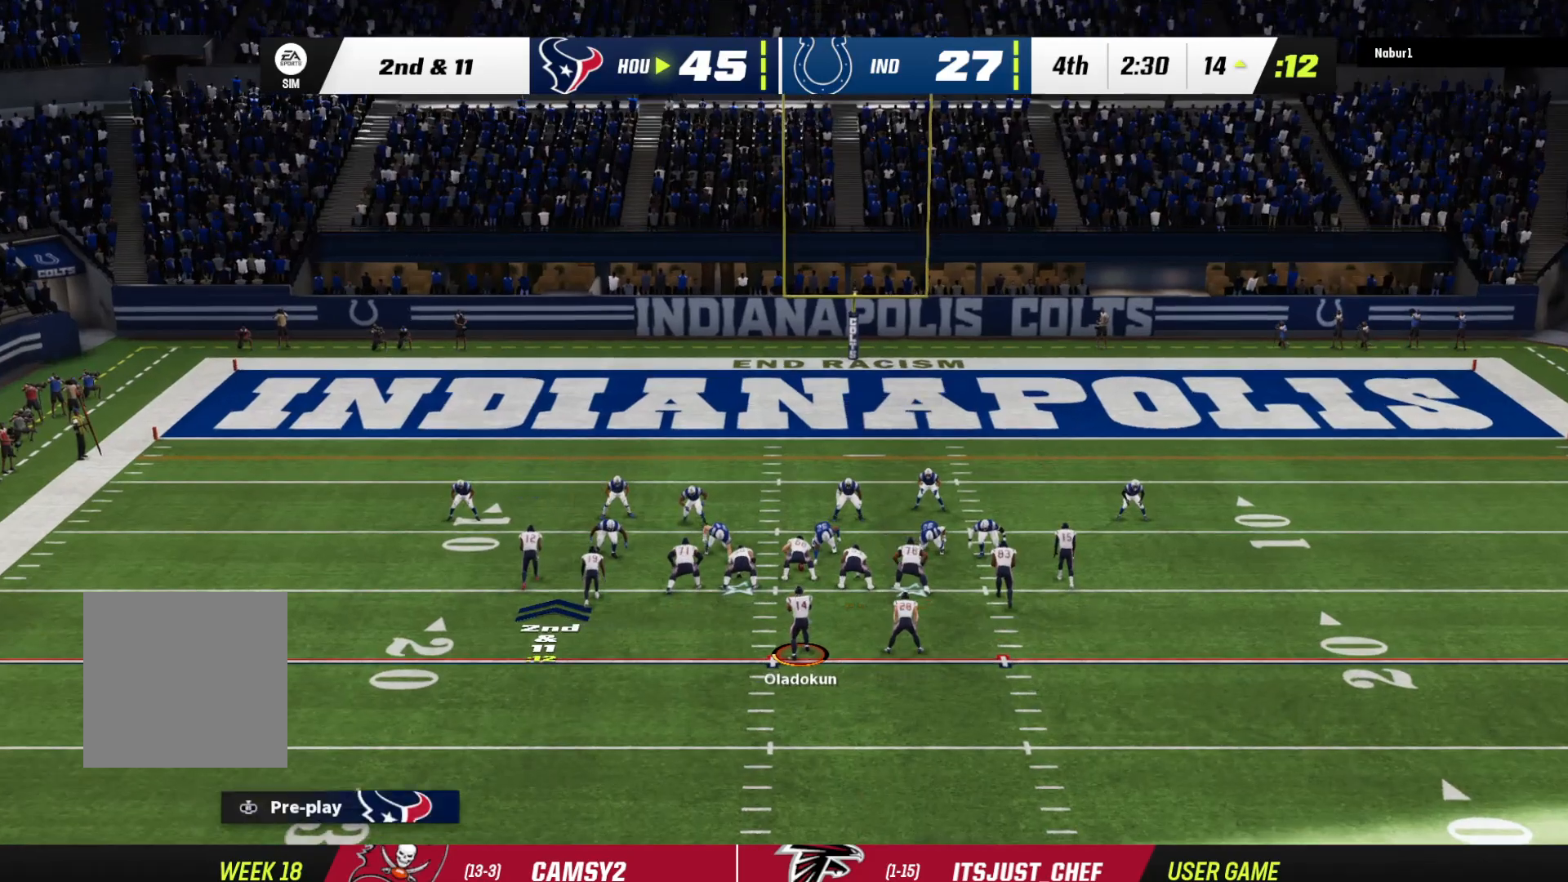
{"buttons": [], "left_stick": "down", "right_stick": "center", "events": []}
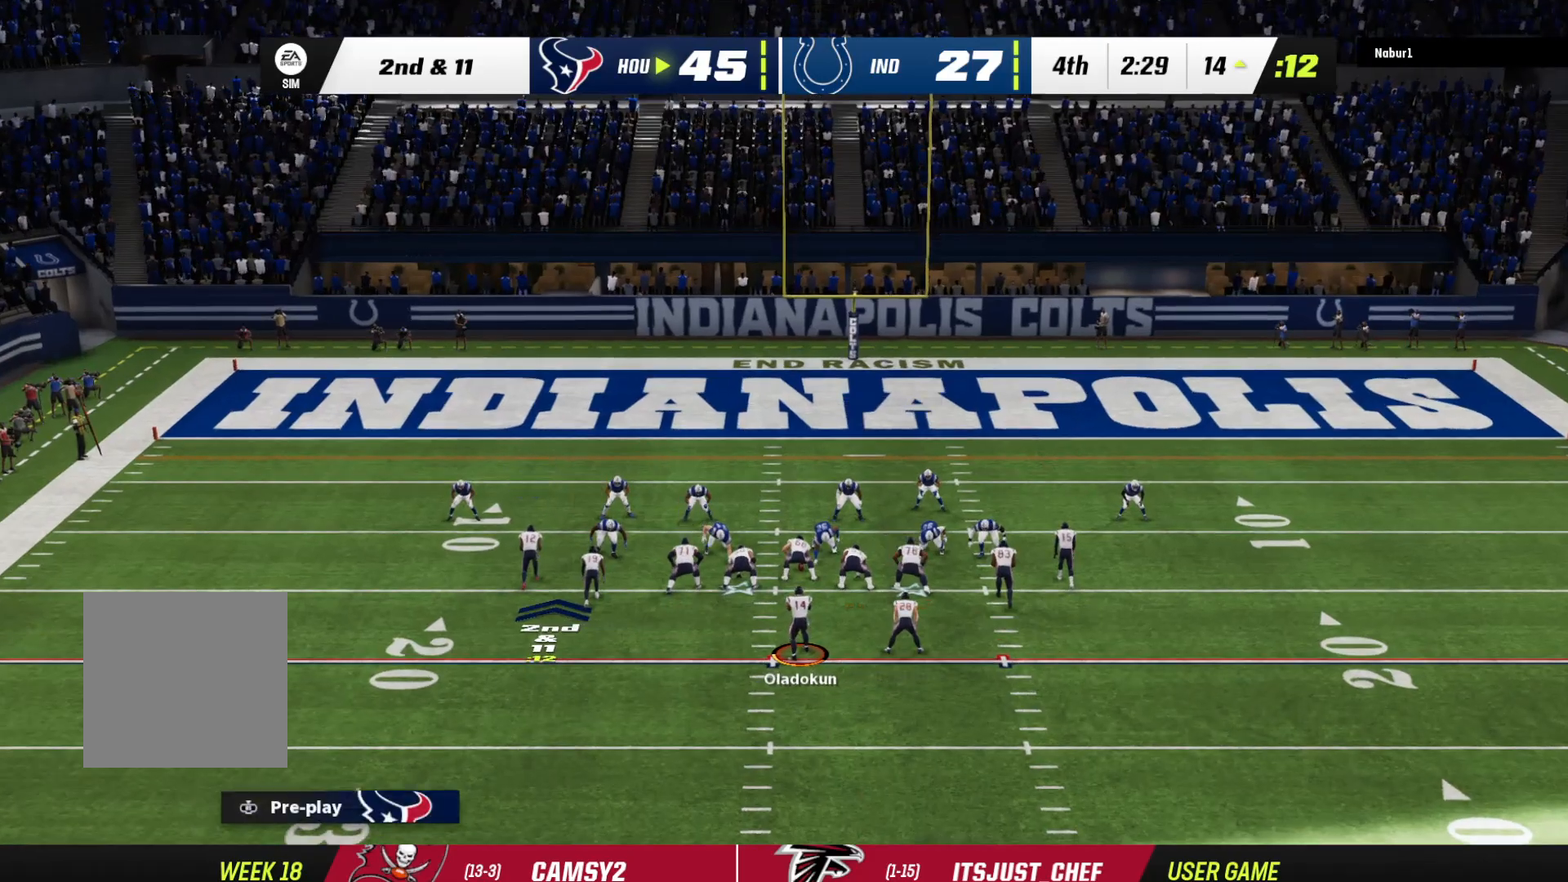
{"buttons": [], "left_stick": "down-left", "right_stick": "center", "events": [[33, "A", "down"], [300, "A", "up"], [467, "left_stick", "down-left"]]}
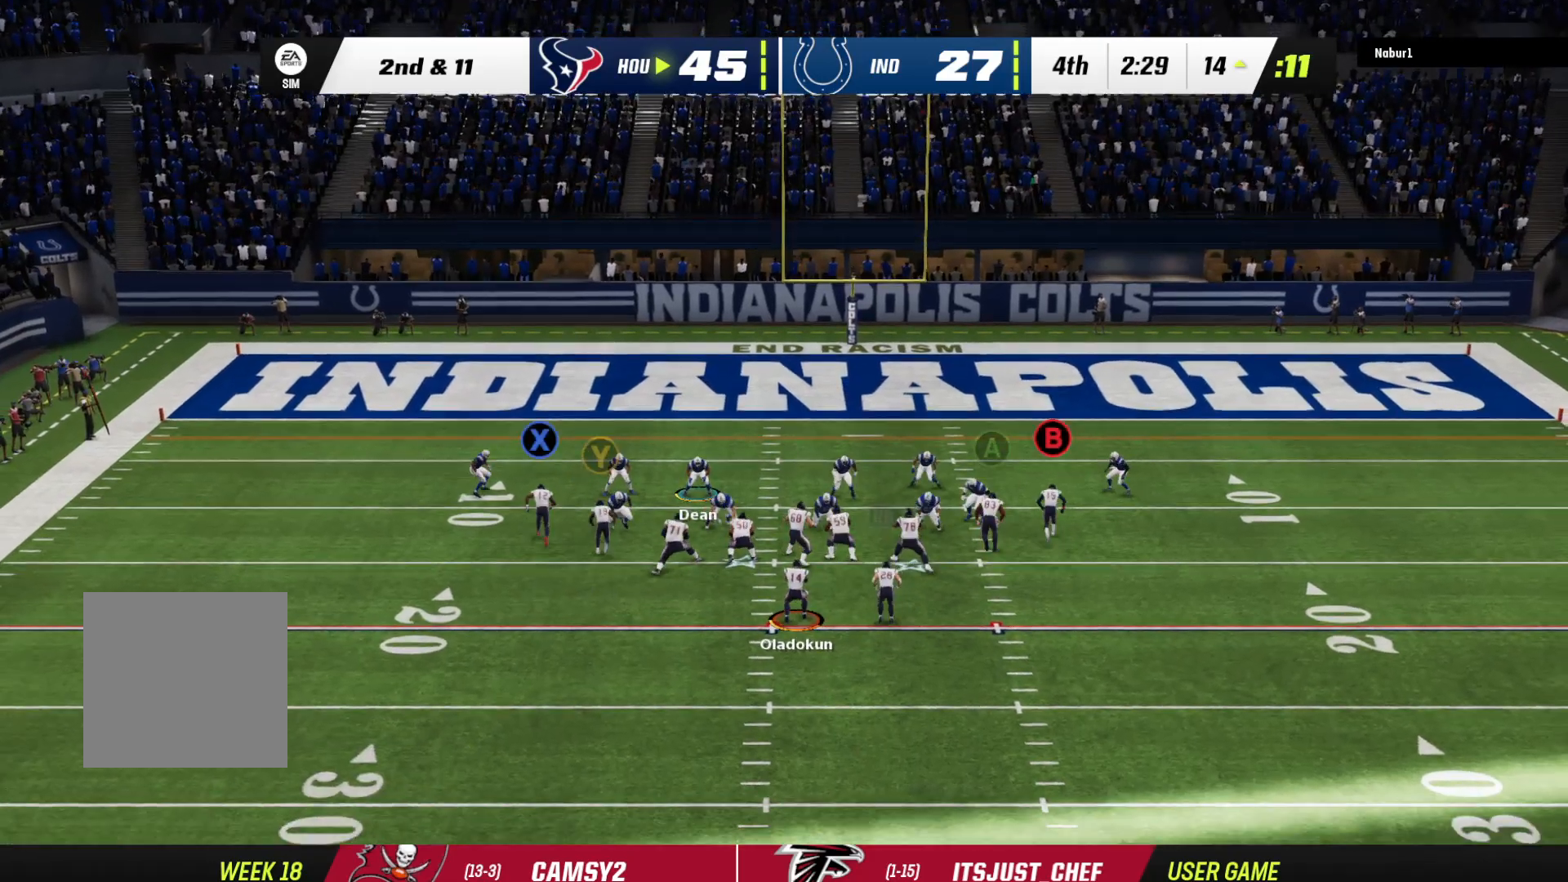
{"buttons": [], "left_stick": "down-left", "right_stick": "center", "events": [[233, "left_stick", "down"], [467, "left_stick", "down-left"]]}
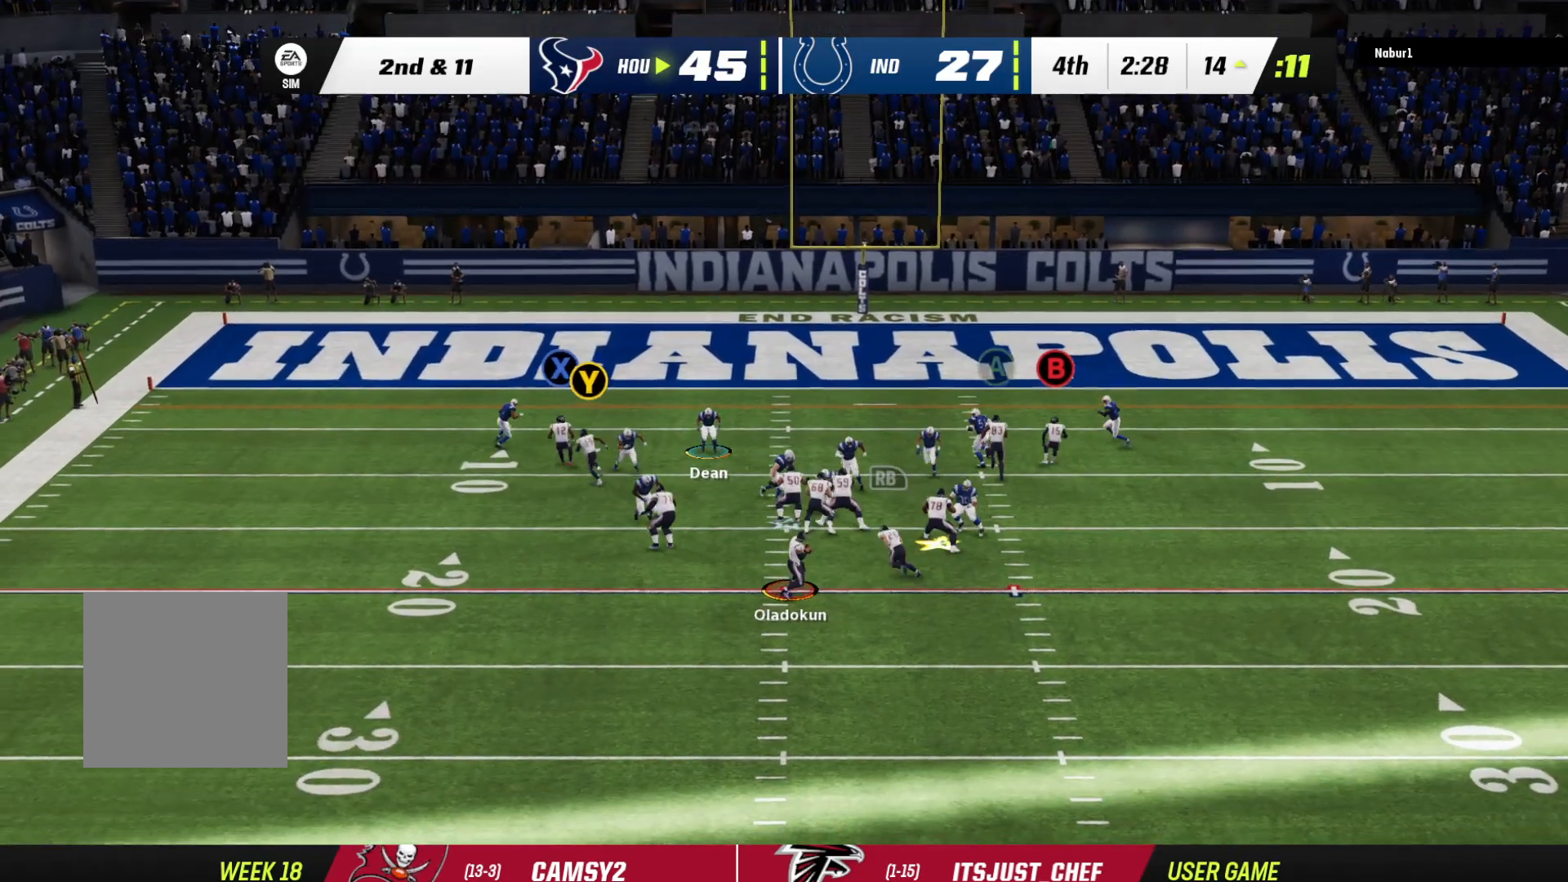
{"buttons": [], "left_stick": "down", "right_stick": "center", "events": [[67, "left_stick", "center"], [167, "X", "down"], [267, "X", "up"], [300, "X", "down"], [367, "X", "up"], [433, "left_stick", "down"]]}
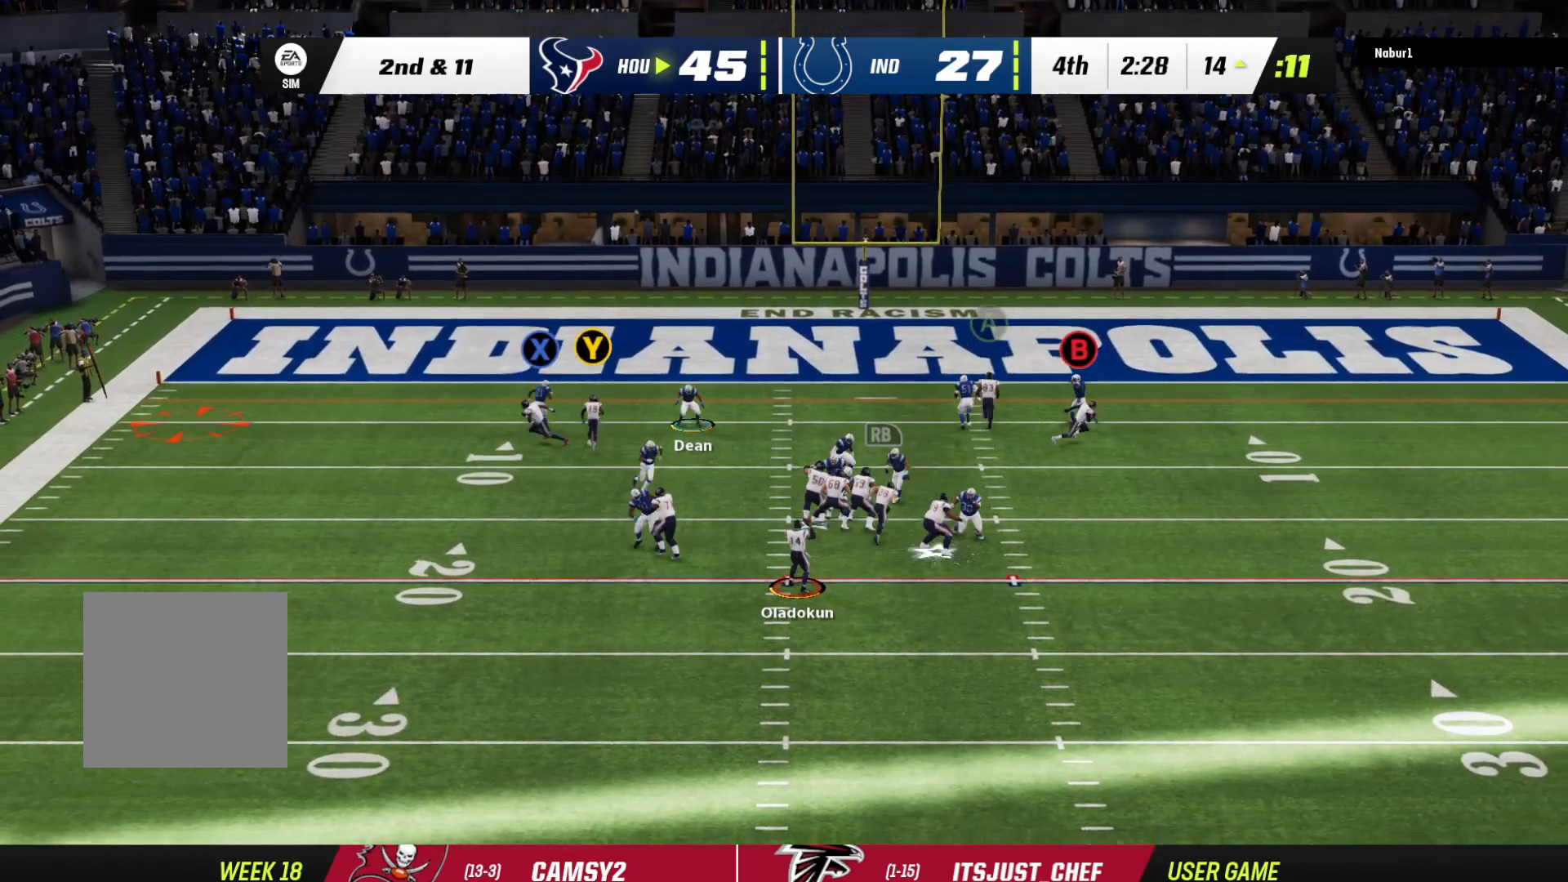
{"buttons": ["A"], "left_stick": "right", "right_stick": "center", "events": [[367, "left_stick", "right"], [467, "A", "down"]]}
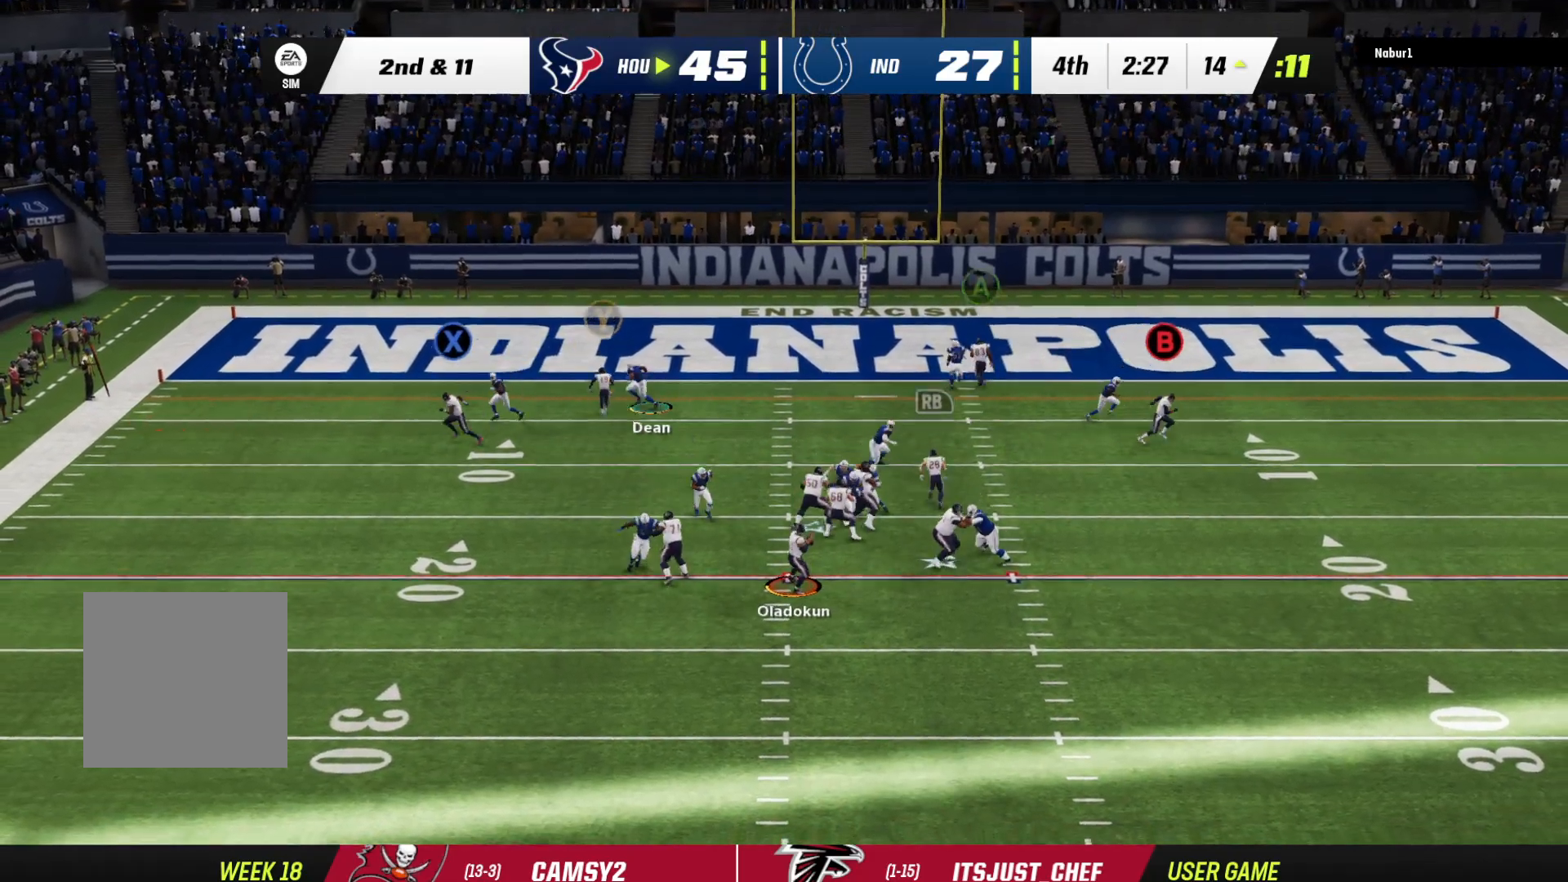
{"buttons": ["L3"], "left_stick": "right", "right_stick": "center", "events": [[33, "L3", "down"], [200, "A", "up"]]}
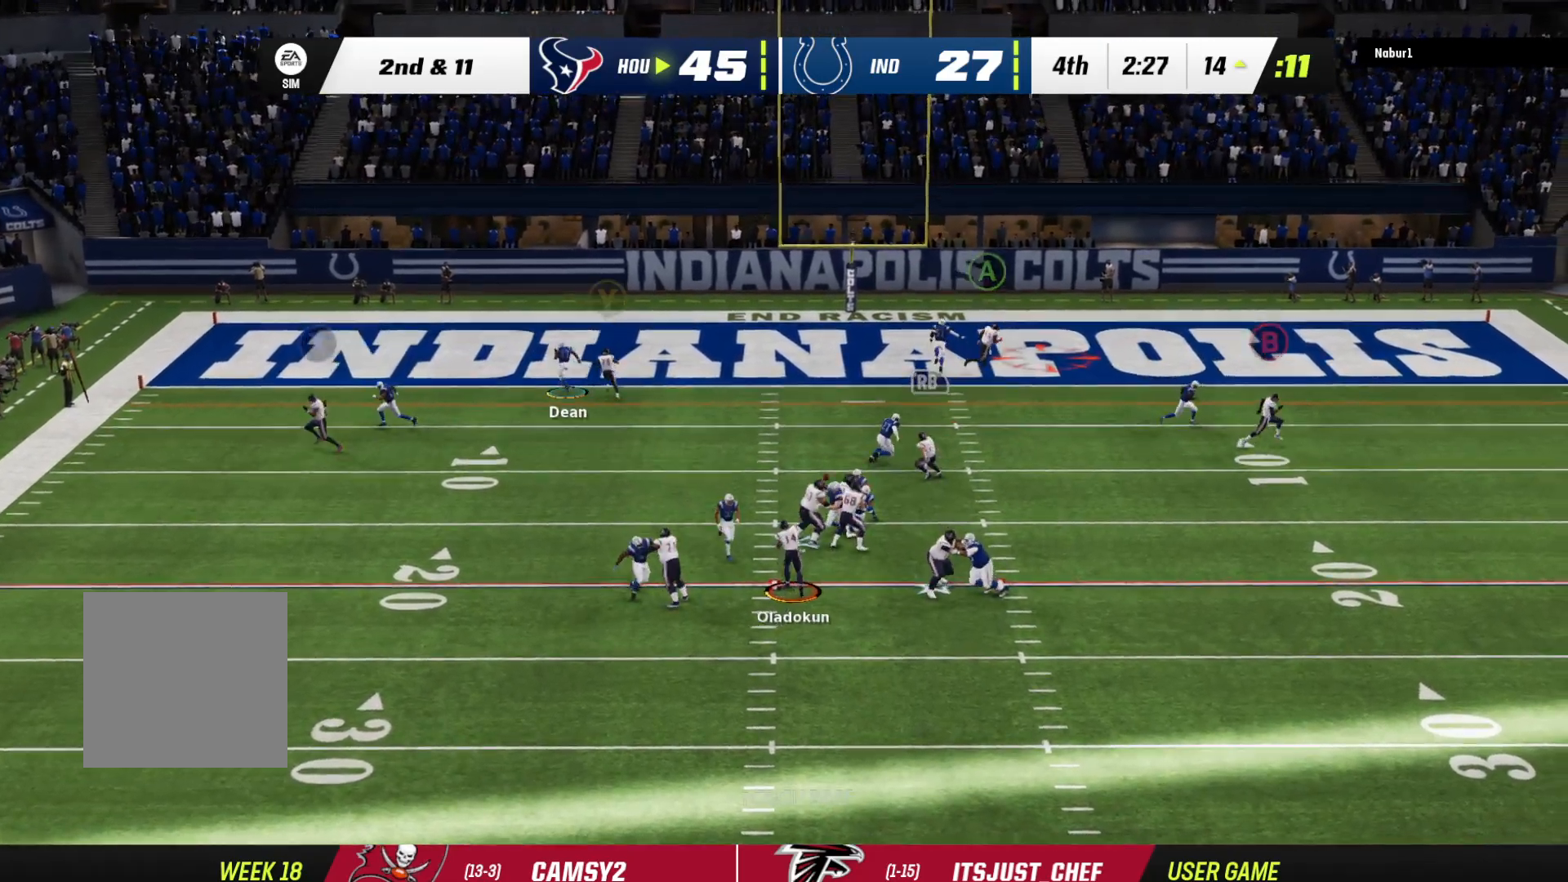
{"buttons": ["L3"], "left_stick": "down-left", "right_stick": "center", "events": [[233, "L3", "up"], [333, "left_stick", "down-left"], [367, "L3", "down"], [400, "A", "down"], [500, "A", "up"]]}
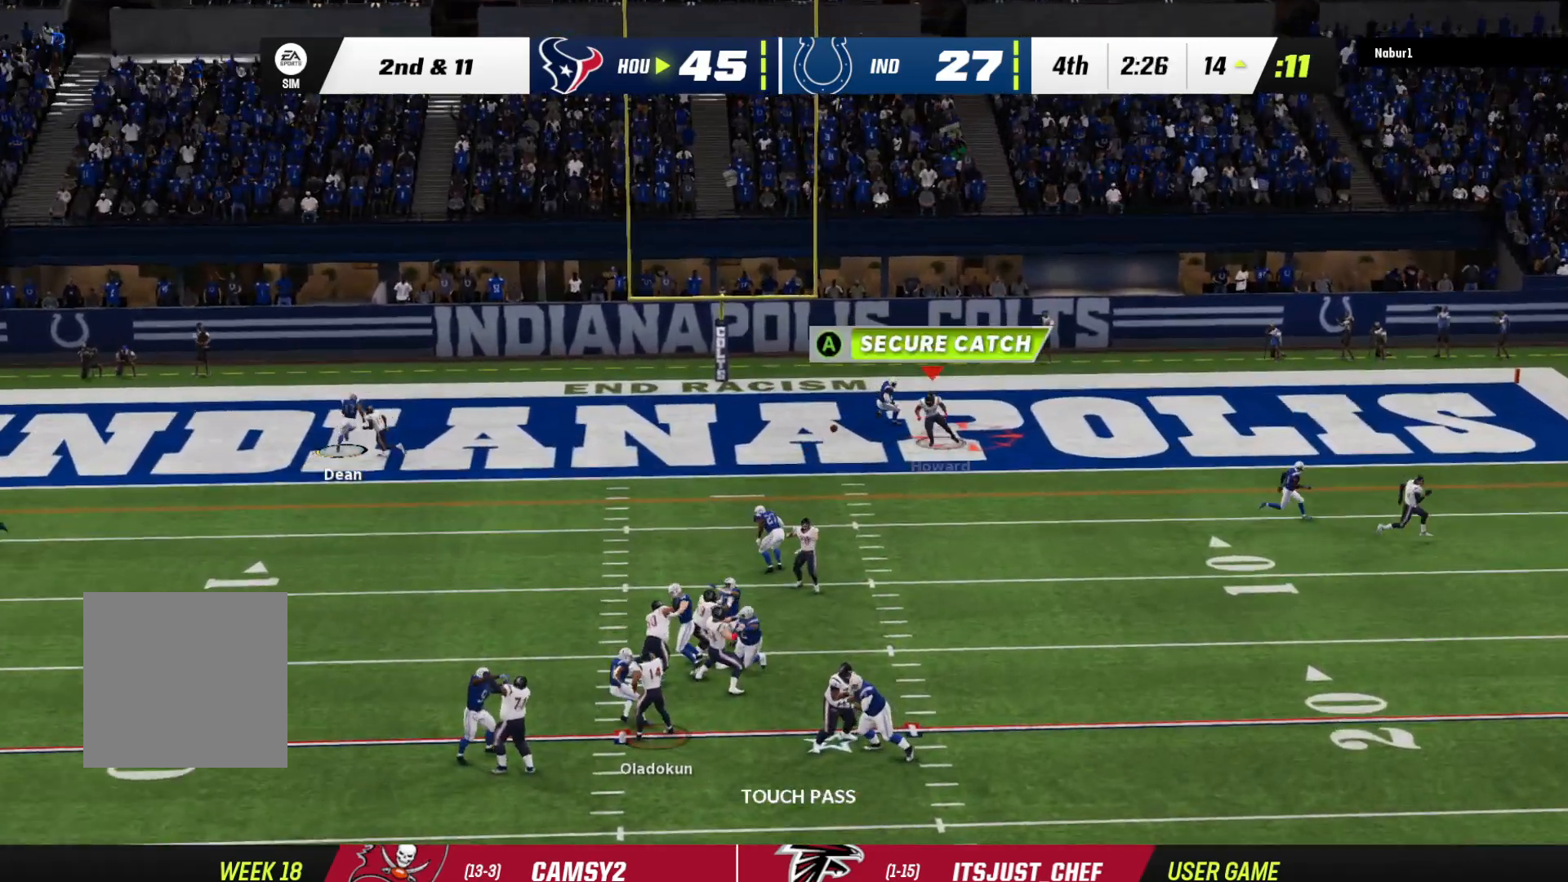
{"buttons": [], "left_stick": "center", "right_stick": "center", "events": [[67, "L3", "up"], [100, "A", "down"], [100, "left_stick", "center"], [133, "A", "up"], [200, "A", "down"], [233, "A", "up"]]}
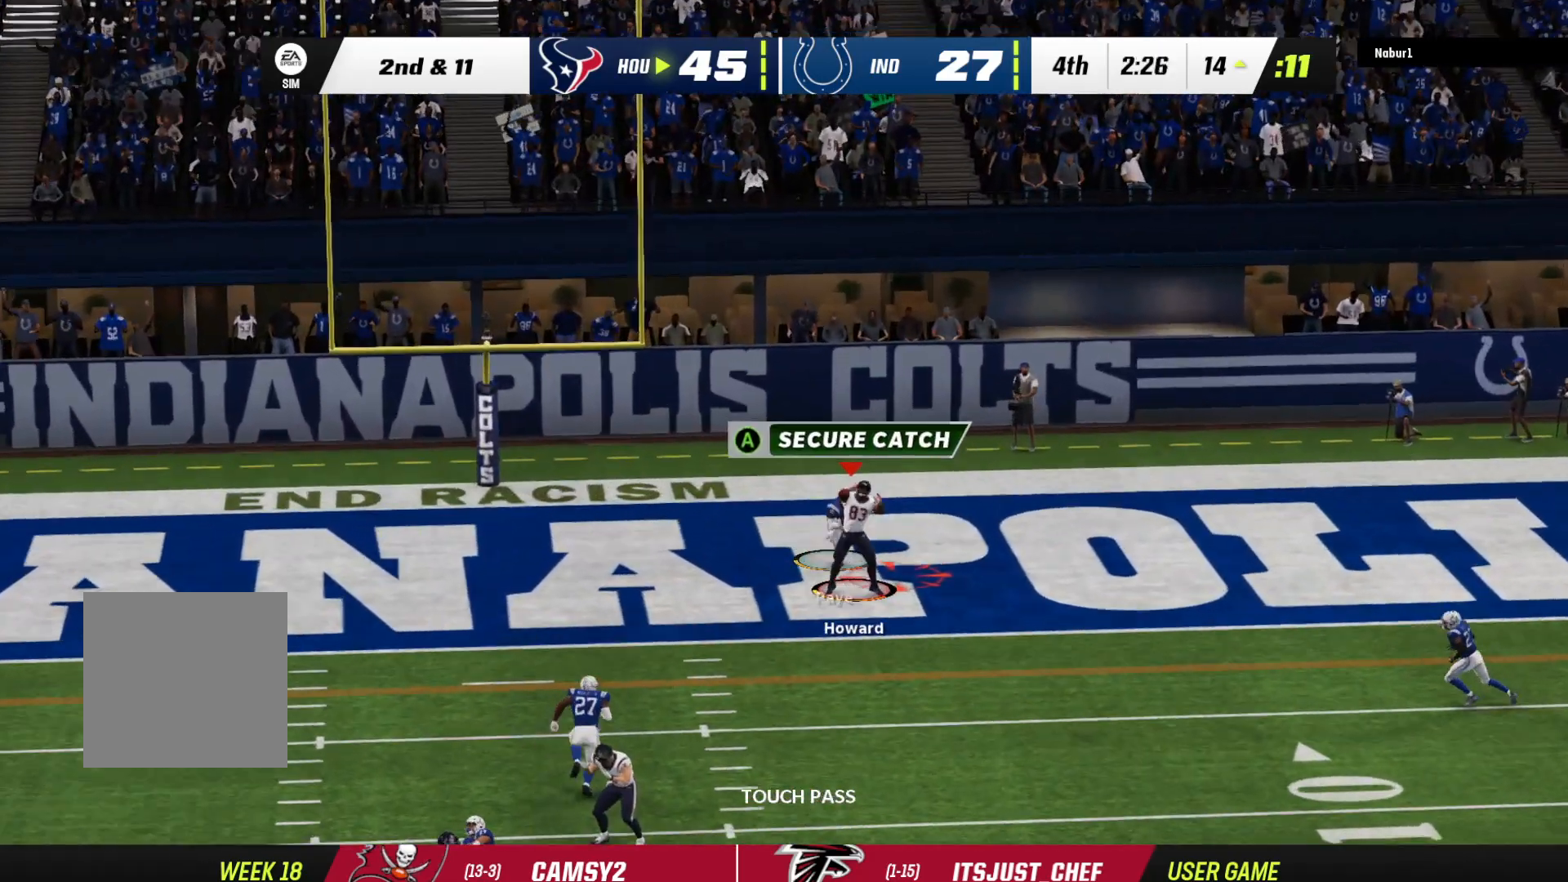
{"buttons": [], "left_stick": "center", "right_stick": "center", "events": []}
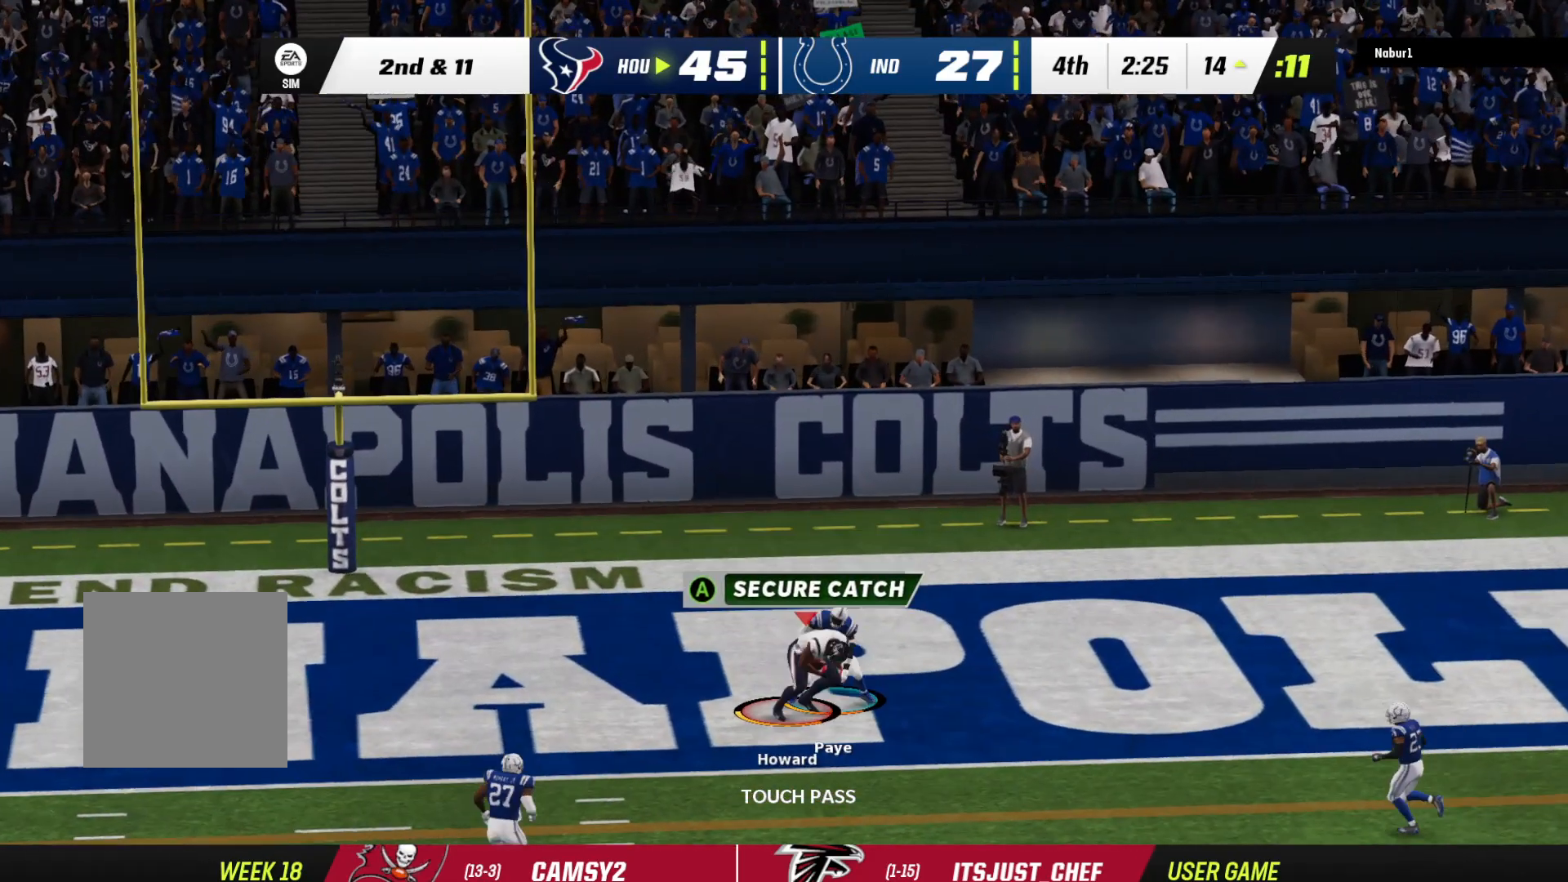
{"buttons": [], "left_stick": "center", "right_stick": "down", "events": [[100, "right_stick", "down"]]}
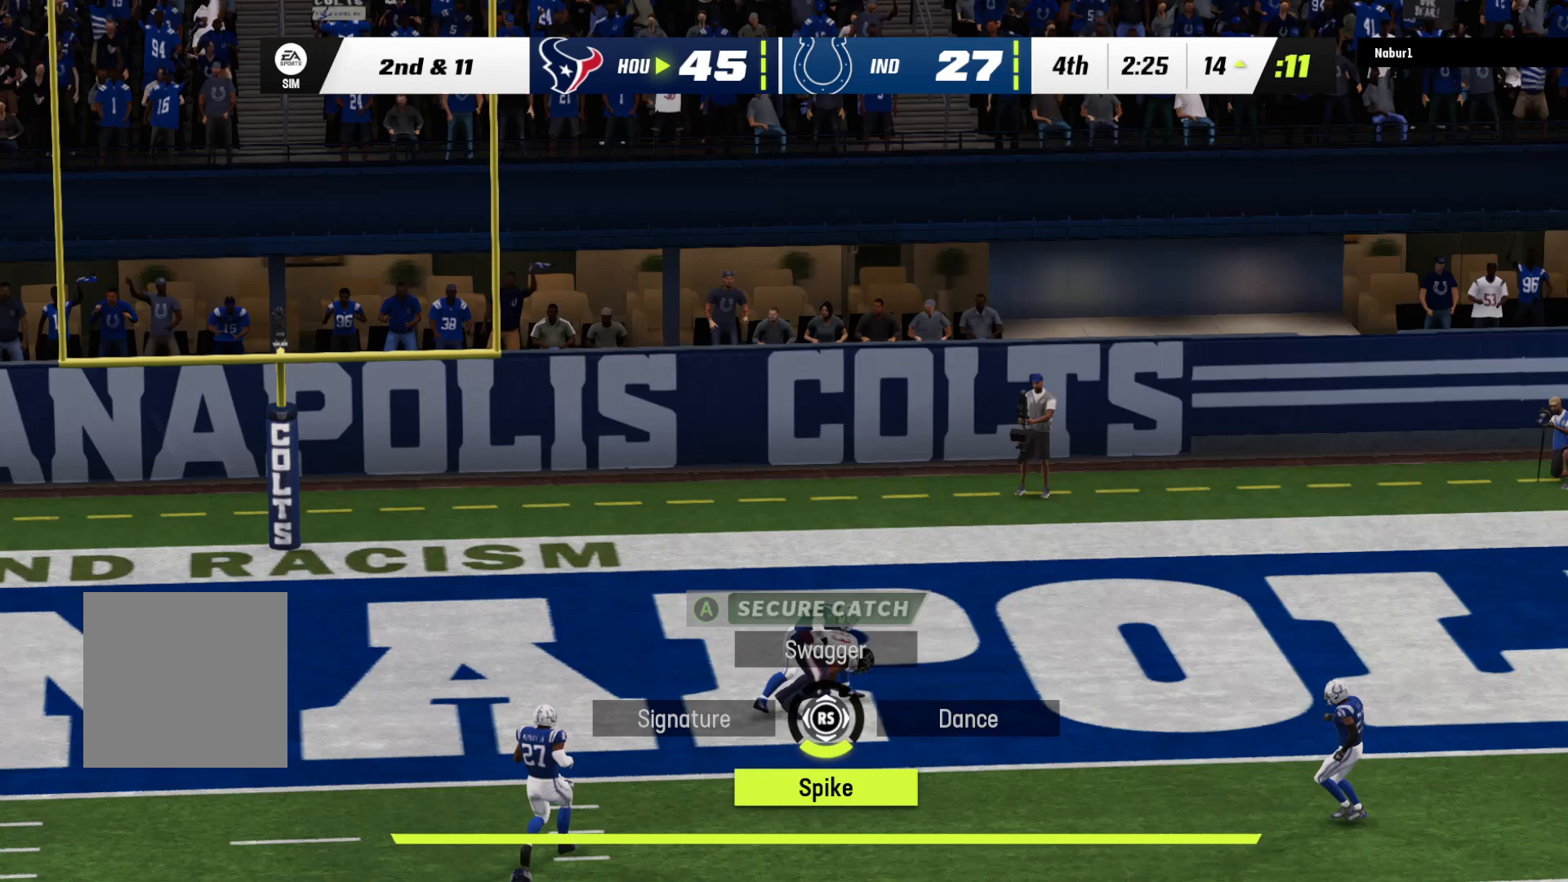
{"buttons": [], "left_stick": "center", "right_stick": "center", "events": [[233, "right_stick", "center"]]}
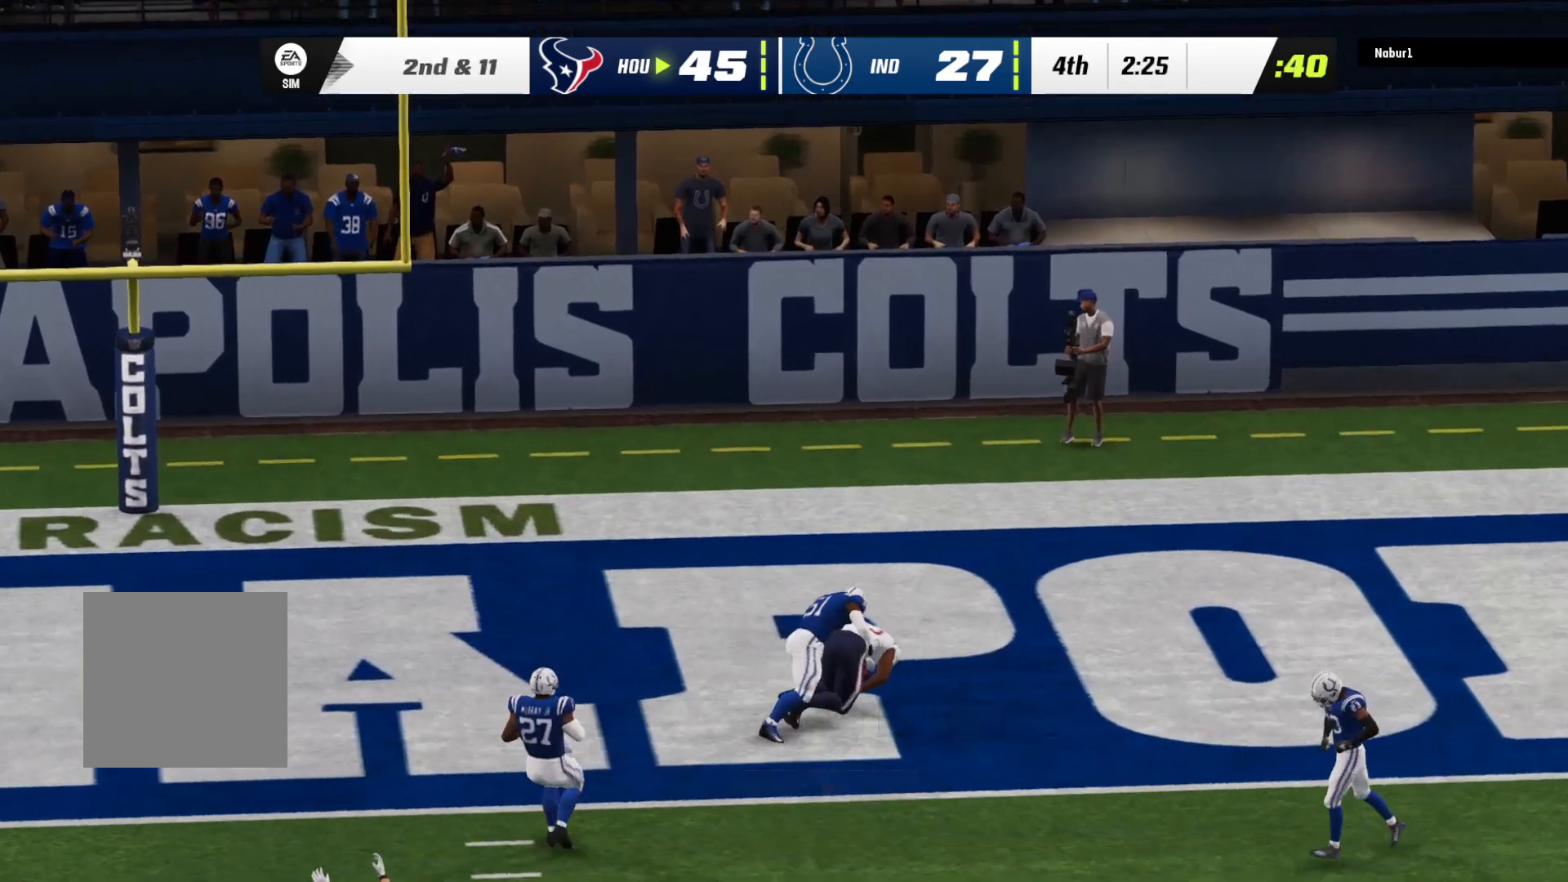
{"buttons": [], "left_stick": "center", "right_stick": "center", "events": [[267, "A", "down"], [333, "A", "up"], [400, "A", "down"], [500, "A", "up"]]}
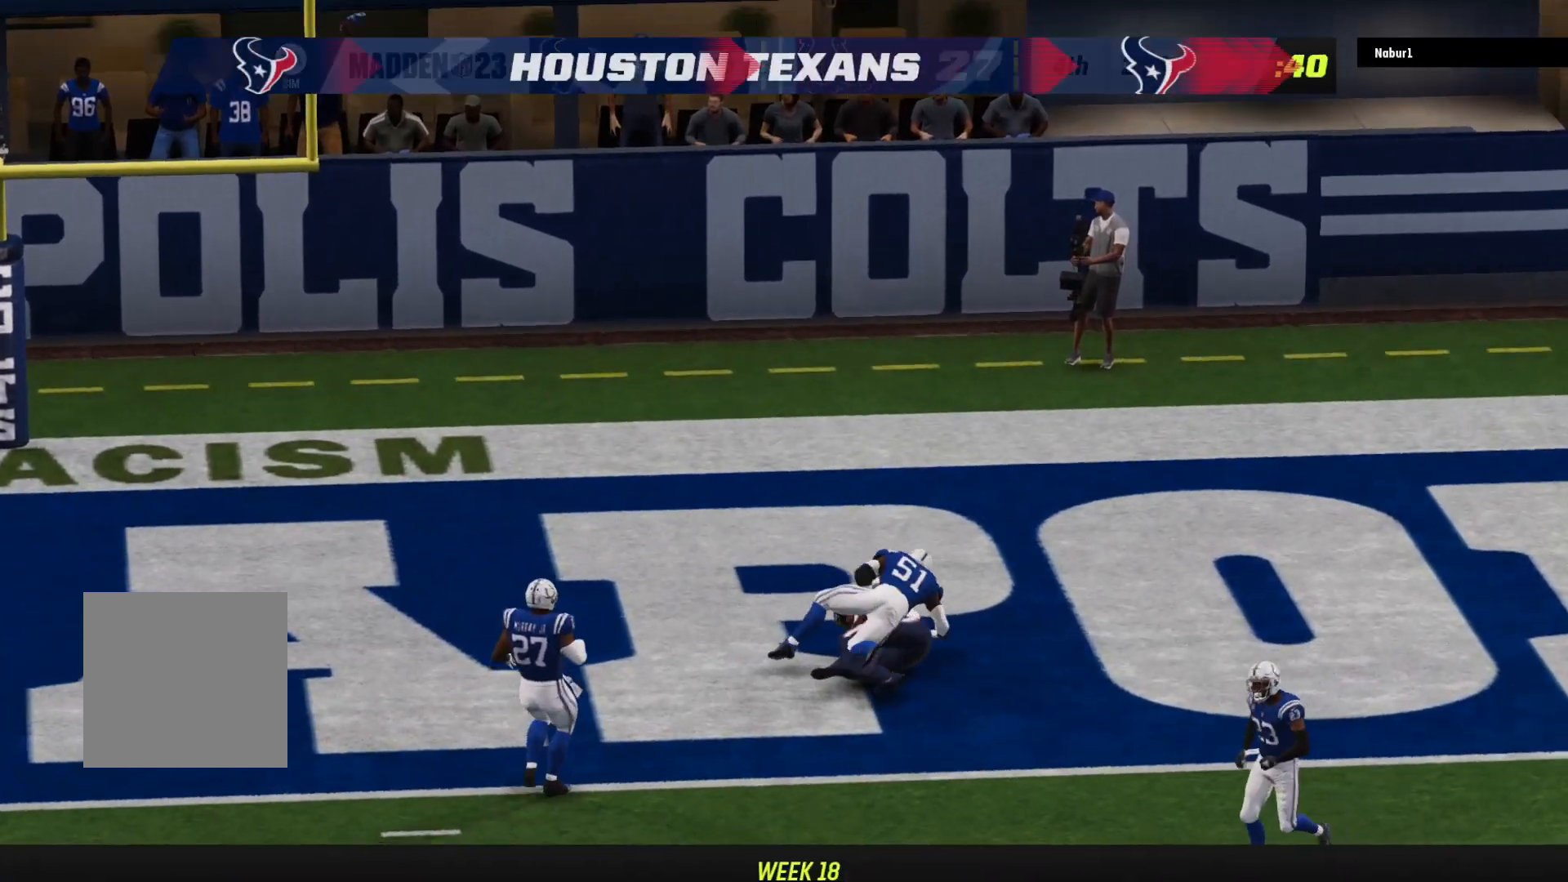
{"buttons": [], "left_stick": "center", "right_stick": "center", "events": [[33, "A", "down"], [133, "A", "up"], [233, "A", "down"], [333, "A", "up"], [400, "A", "down"], [500, "A", "up"]]}
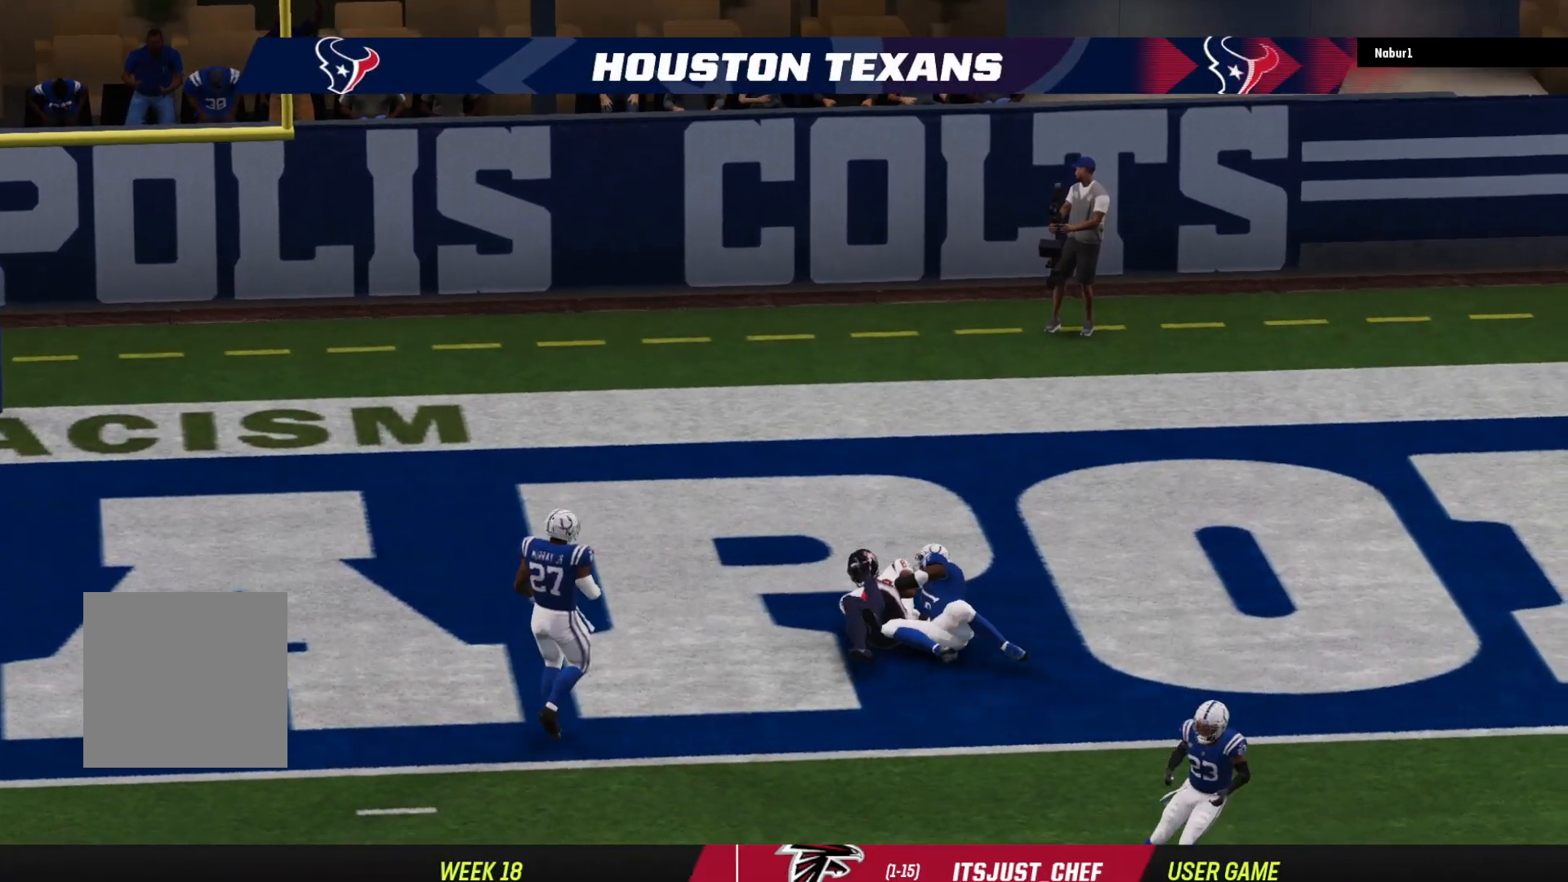
{"buttons": [], "left_stick": "center", "right_stick": "center", "events": [[67, "A", "down"], [100, "A", "up"], [200, "A", "down"], [300, "A", "up"], [367, "A", "down"], [400, "A", "up"]]}
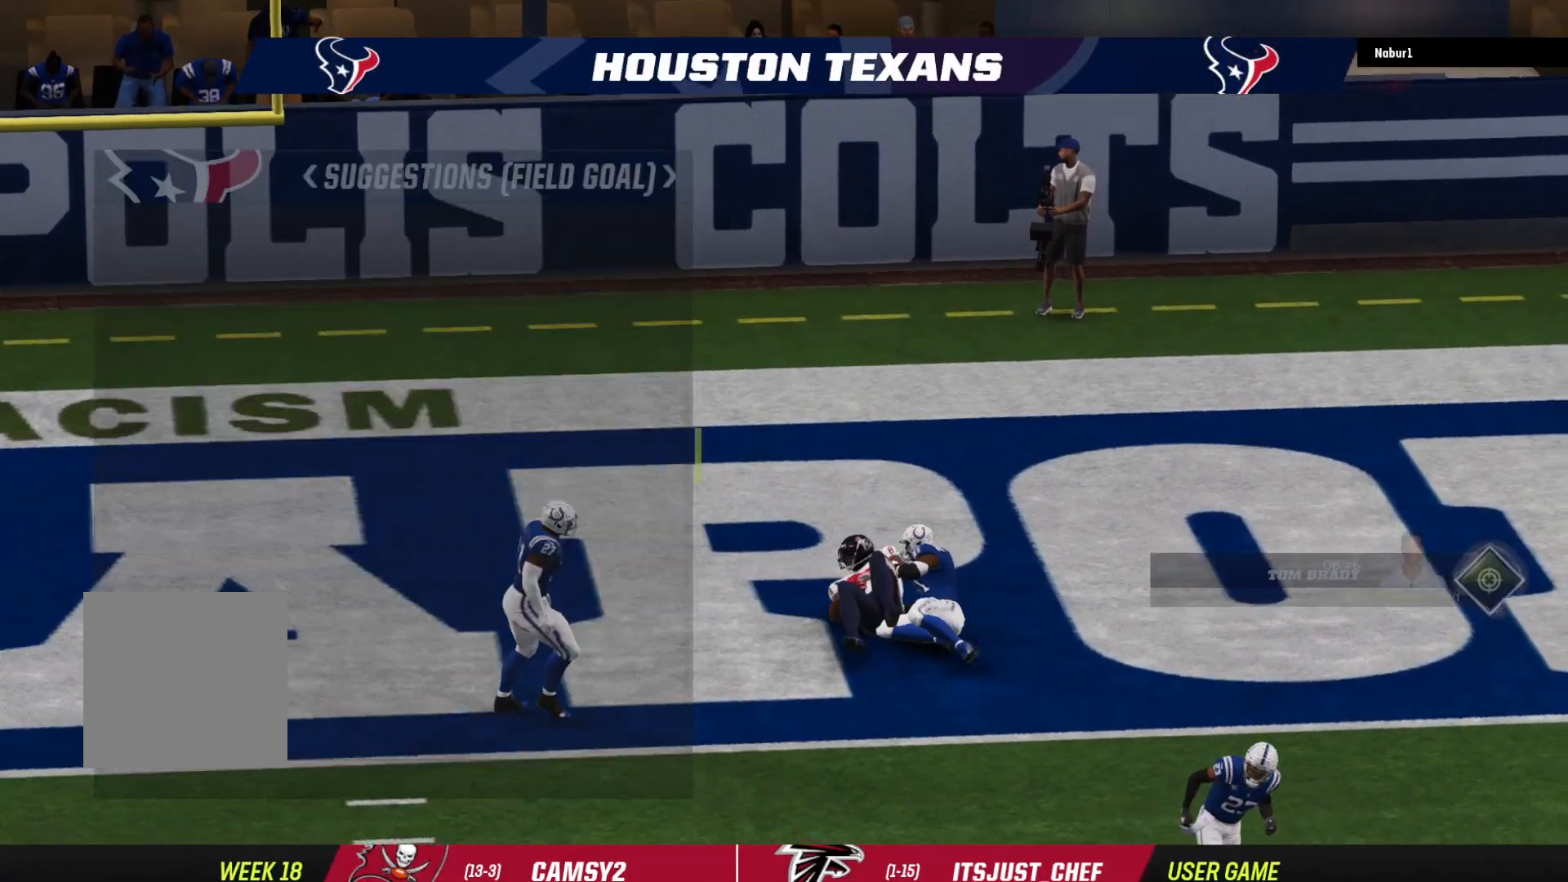
{"buttons": [], "left_stick": "center", "right_stick": "center", "events": []}
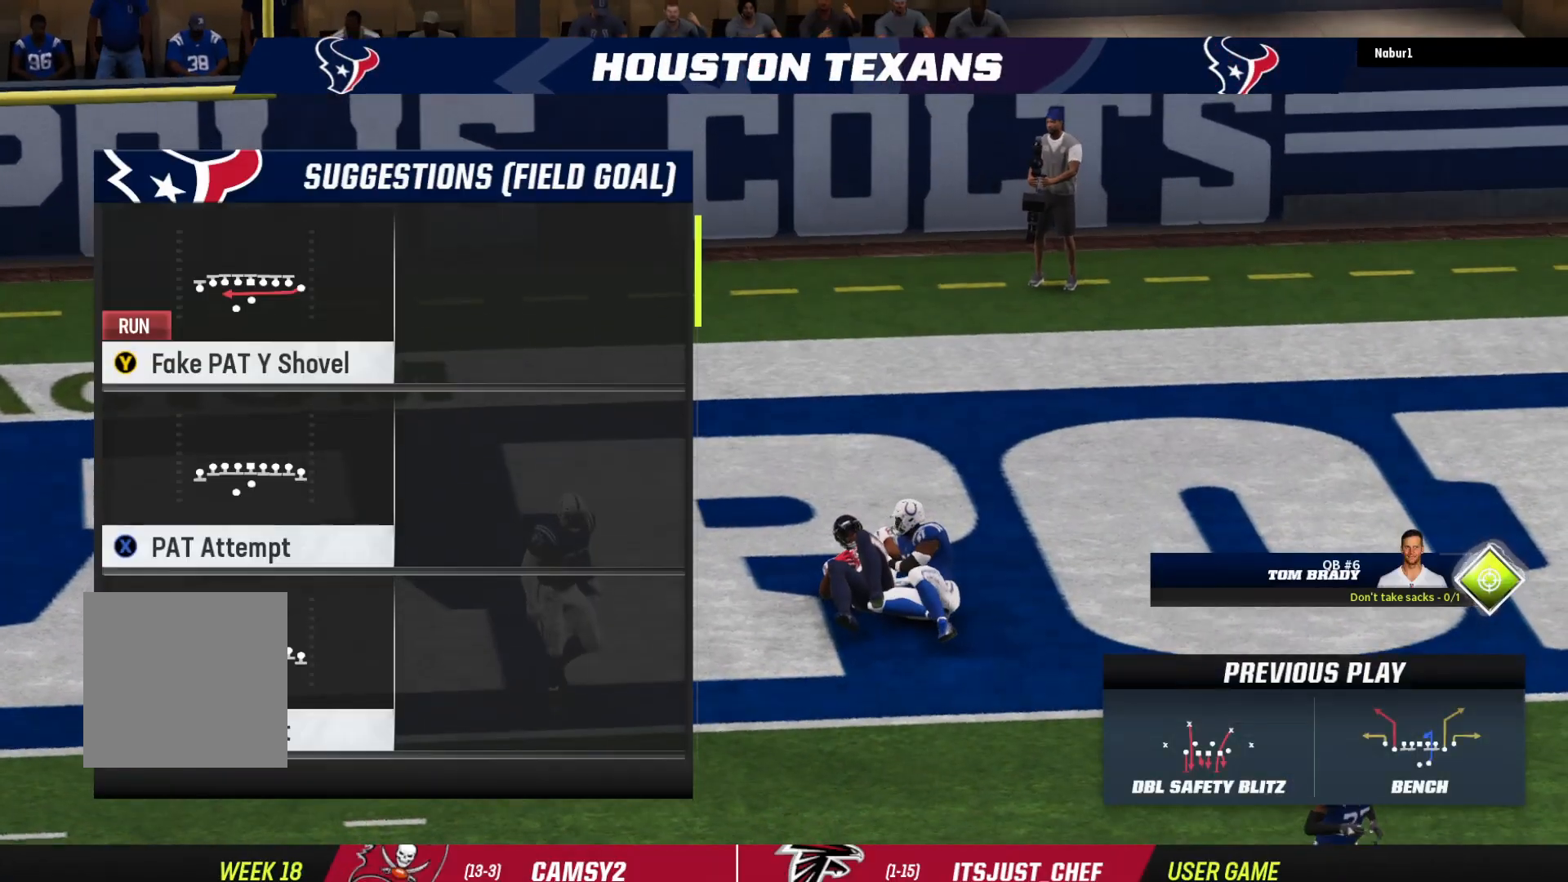
{"buttons": [], "left_stick": "center", "right_stick": "center", "events": []}
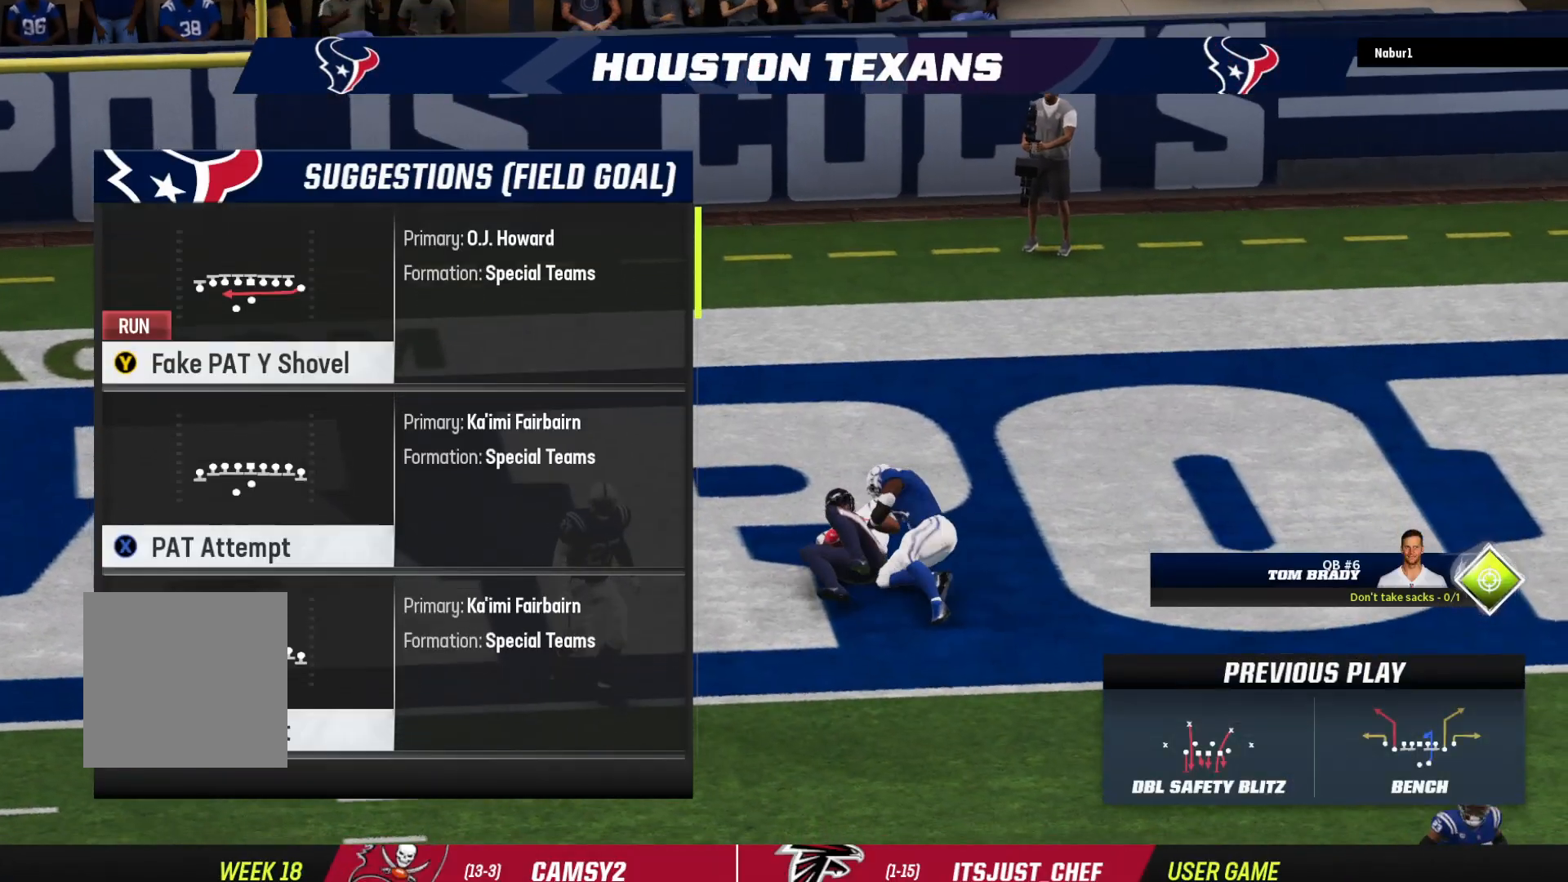
{"buttons": [], "left_stick": "center", "right_stick": "center", "events": []}
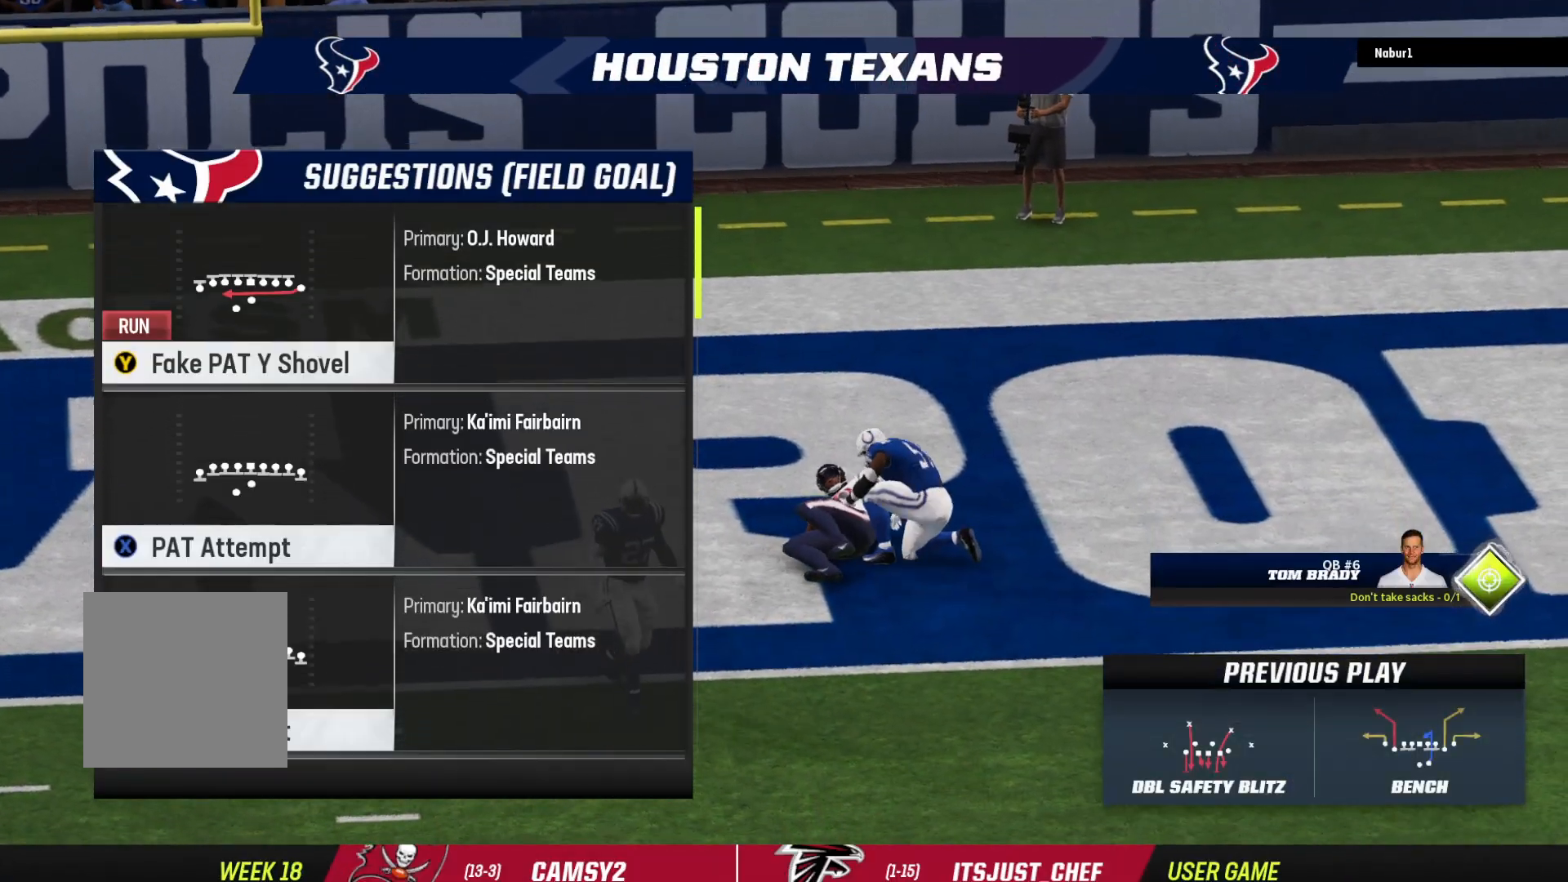
{"buttons": [], "left_stick": "center", "right_stick": "center", "events": [[300, "X", "down"], [500, "X", "up"]]}